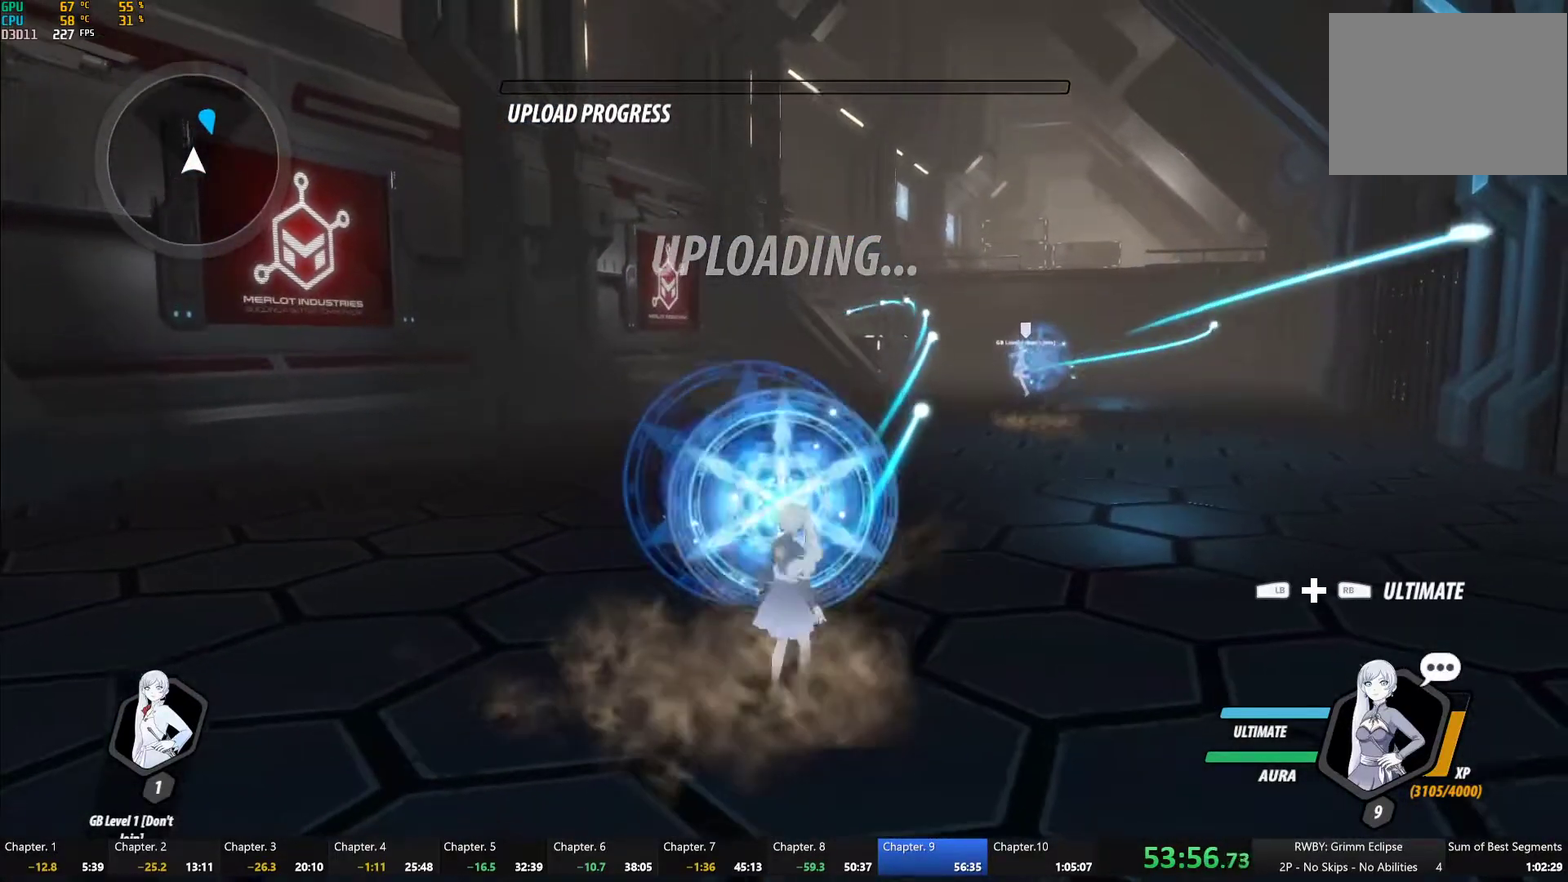
Gameplay with a controller (Xbox layout); each line is a JSON object with the inputs held at the frame after it. "events" lists button and stick changes between this image and that frame as [ms after this image, input, new state], when the widget could be followed in between.
{"buttons": [], "left_stick": "center", "right_stick": "center", "events": [[67, "right_stick", "down"], [233, "right_stick", "center"]]}
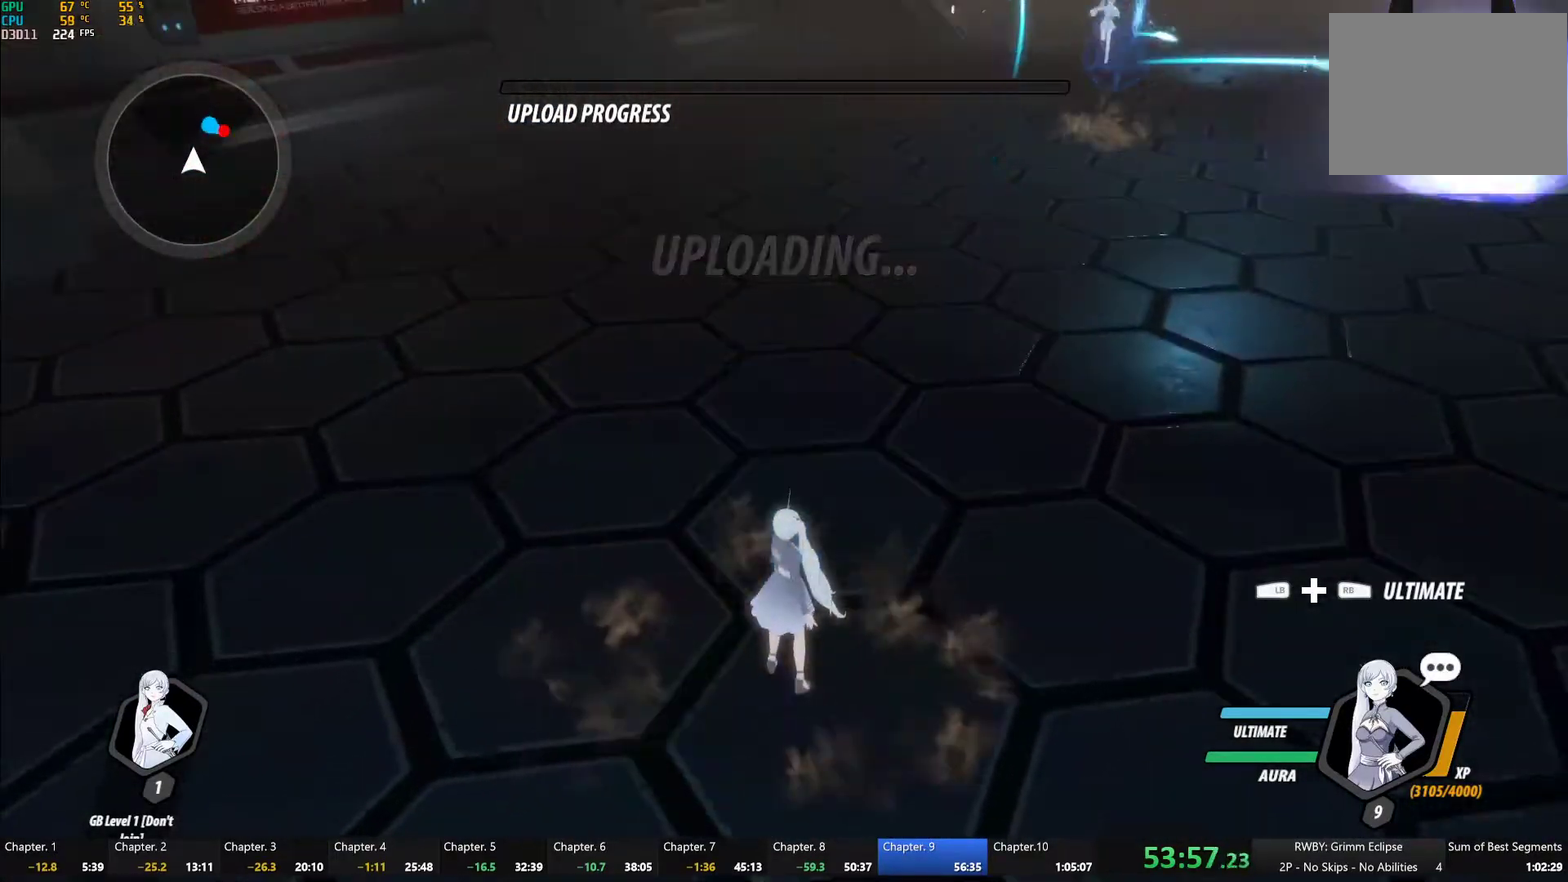
{"buttons": ["A"], "left_stick": "up", "right_stick": "center", "events": [[283, "A", "down"], [317, "L1", "down"], [317, "left_stick", "up"], [333, "A", "up"], [350, "Y", "down"], [367, "B", "down"], [417, "Y", "up"], [433, "B", "up"], [433, "L1", "up"], [500, "A", "down"]]}
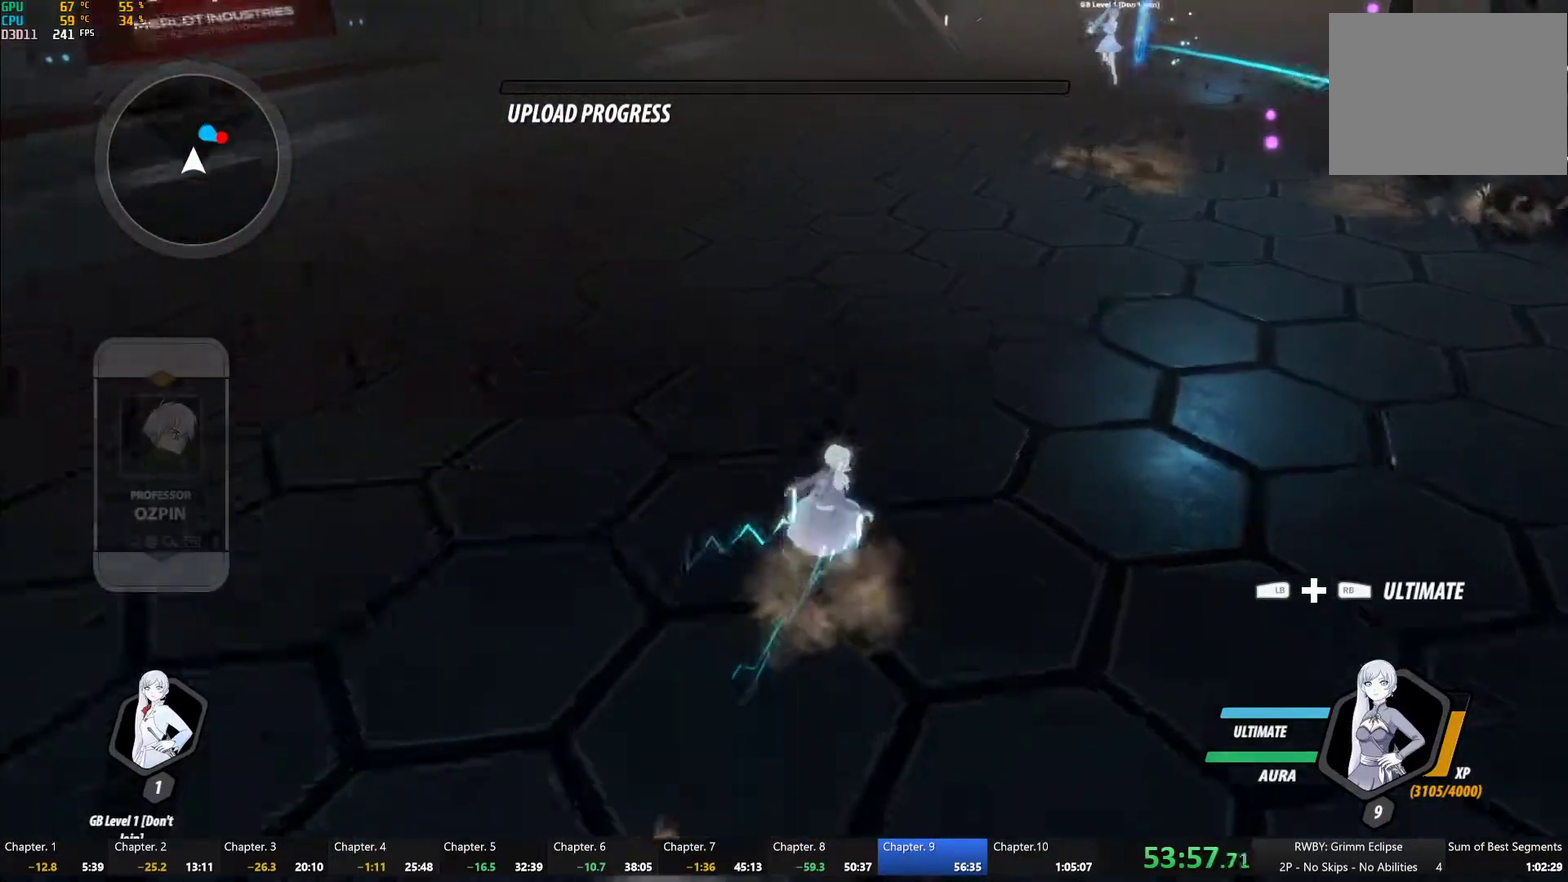
{"buttons": ["Y", "L1"], "left_stick": "down", "right_stick": "center", "events": [[33, "L1", "down"], [50, "A", "up"], [50, "Y", "down"], [83, "B", "down"], [117, "Y", "up"], [150, "B", "up"], [150, "L1", "up"], [183, "left_stick", "up-left"], [233, "A", "down"], [233, "L1", "down"], [267, "A", "up"], [283, "Y", "down"], [317, "B", "down"], [350, "L1", "up"], [350, "Y", "up"], [400, "B", "up"], [450, "A", "down"], [450, "left_stick", "down"], [500, "A", "up"], [500, "L1", "down"], [500, "Y", "down"]]}
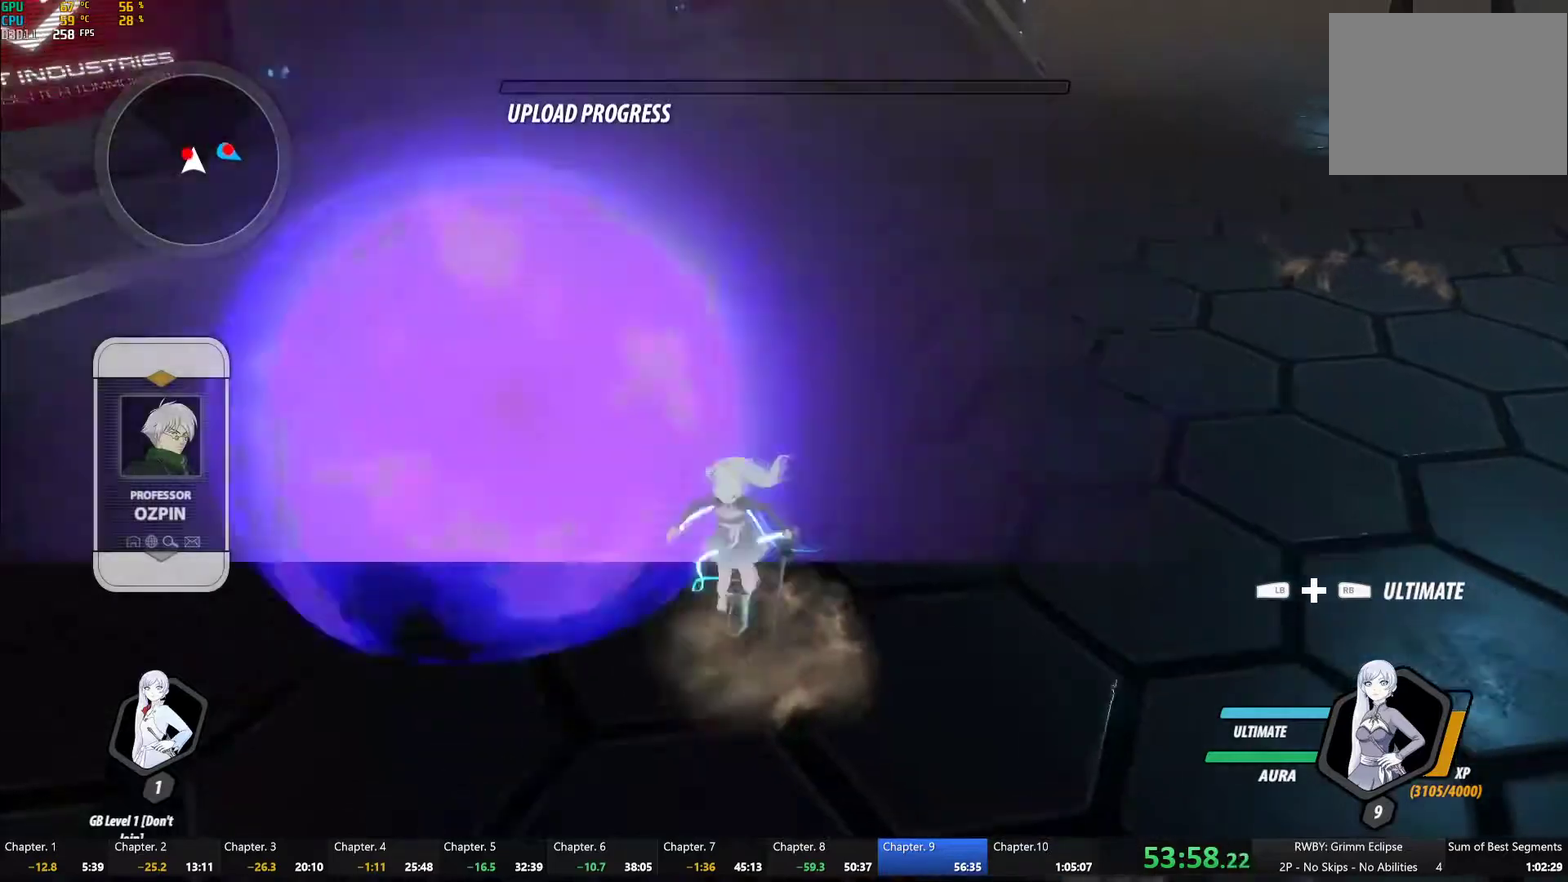
{"buttons": ["A"], "left_stick": "up", "right_stick": "center"}
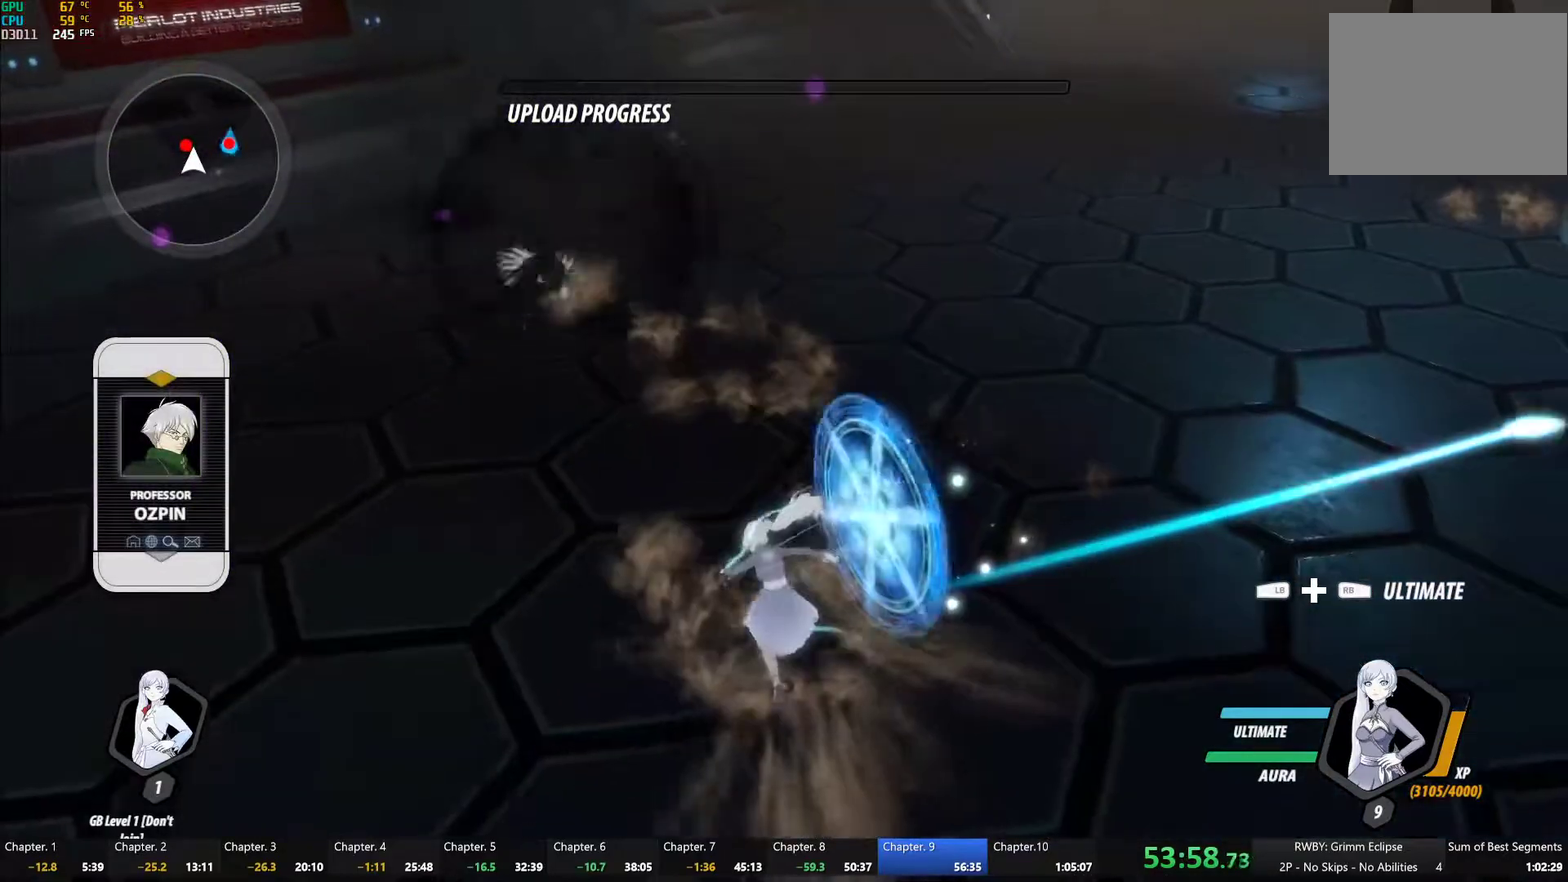
{"buttons": [], "left_stick": "center", "right_stick": "center"}
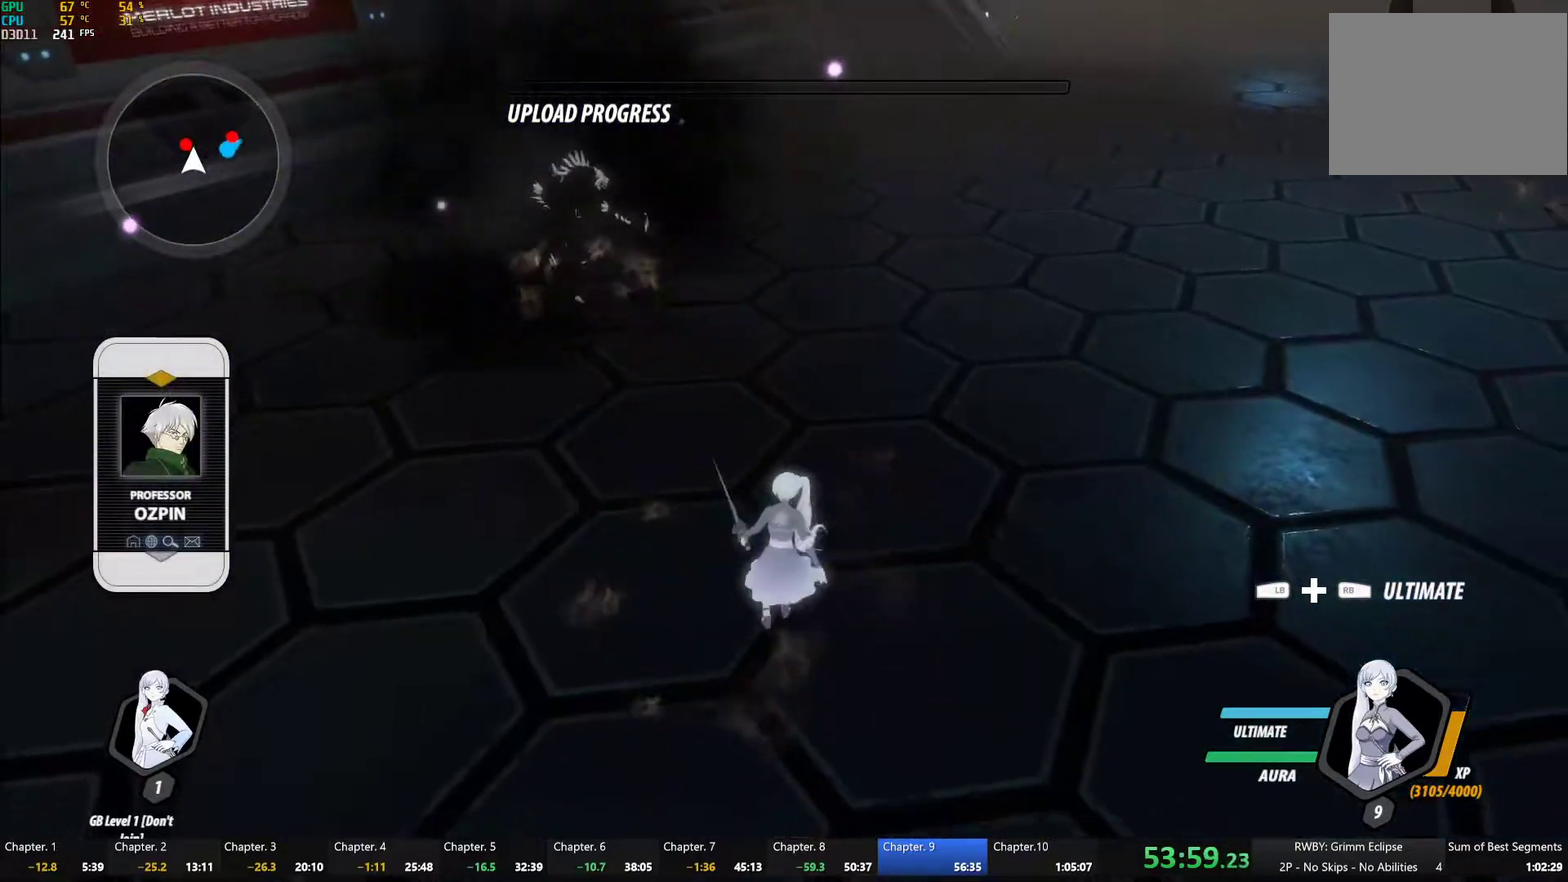
{"buttons": ["B"], "left_stick": "center", "right_stick": "center", "events": [[67, "A", "down"], [83, "L1", "down"], [117, "A", "up"], [133, "Y", "down"], [183, "L1", "up"], [233, "L2", "down"], [333, "L2", "up"], [467, "B", "down"], [467, "Y", "up"]]}
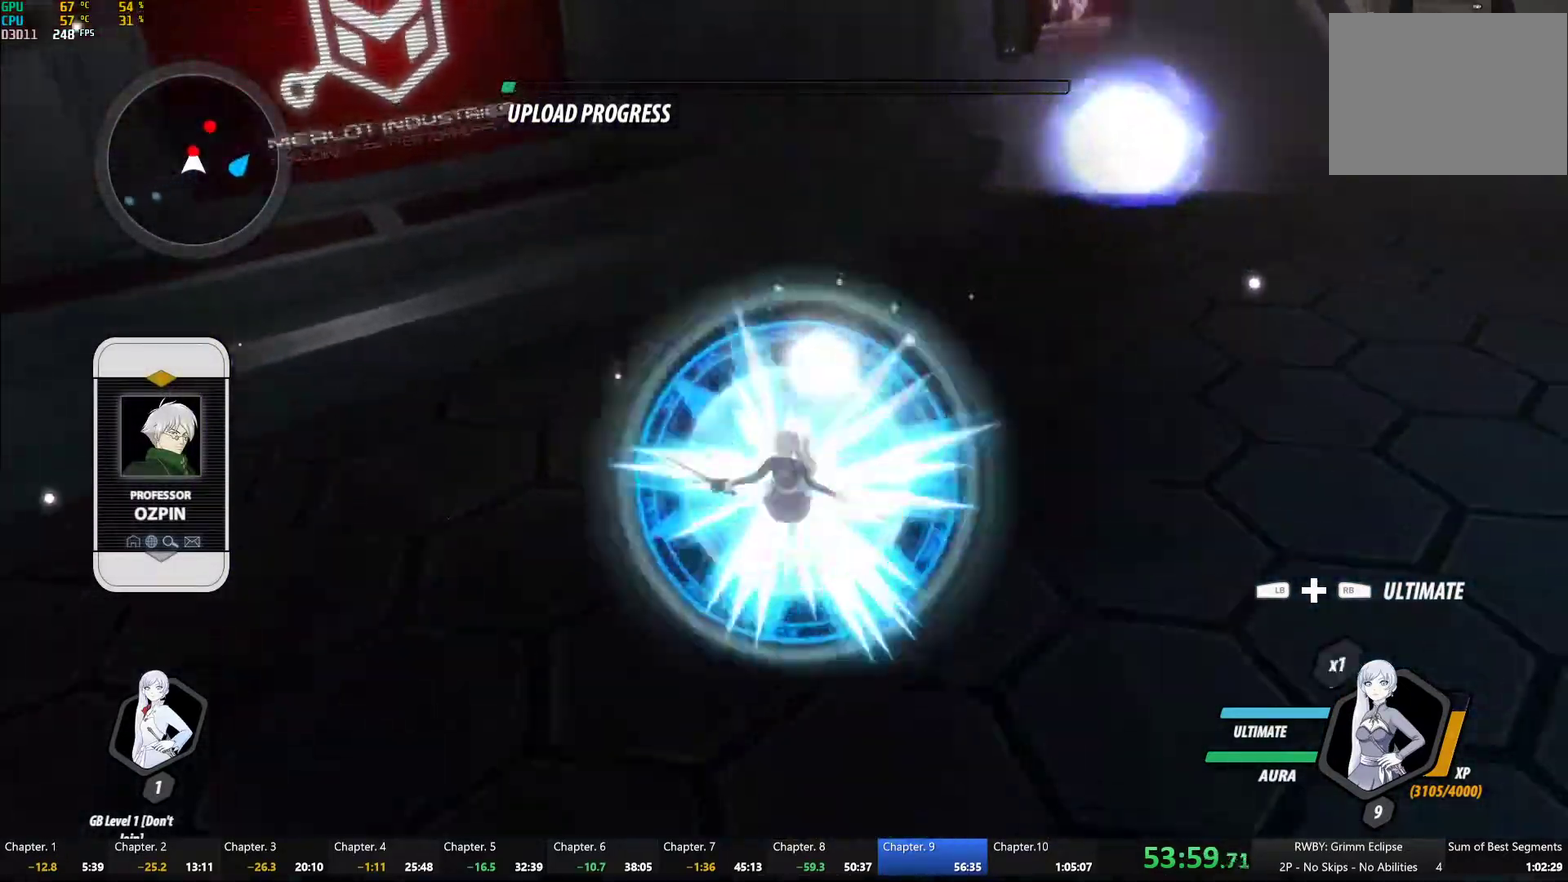
{"buttons": ["B"], "left_stick": "center", "right_stick": "center", "events": [[33, "B", "up"], [100, "A", "down"], [100, "L1", "down"], [150, "A", "up"], [150, "Y", "down"], [217, "L1", "up"], [467, "B", "down"], [467, "Y", "up"]]}
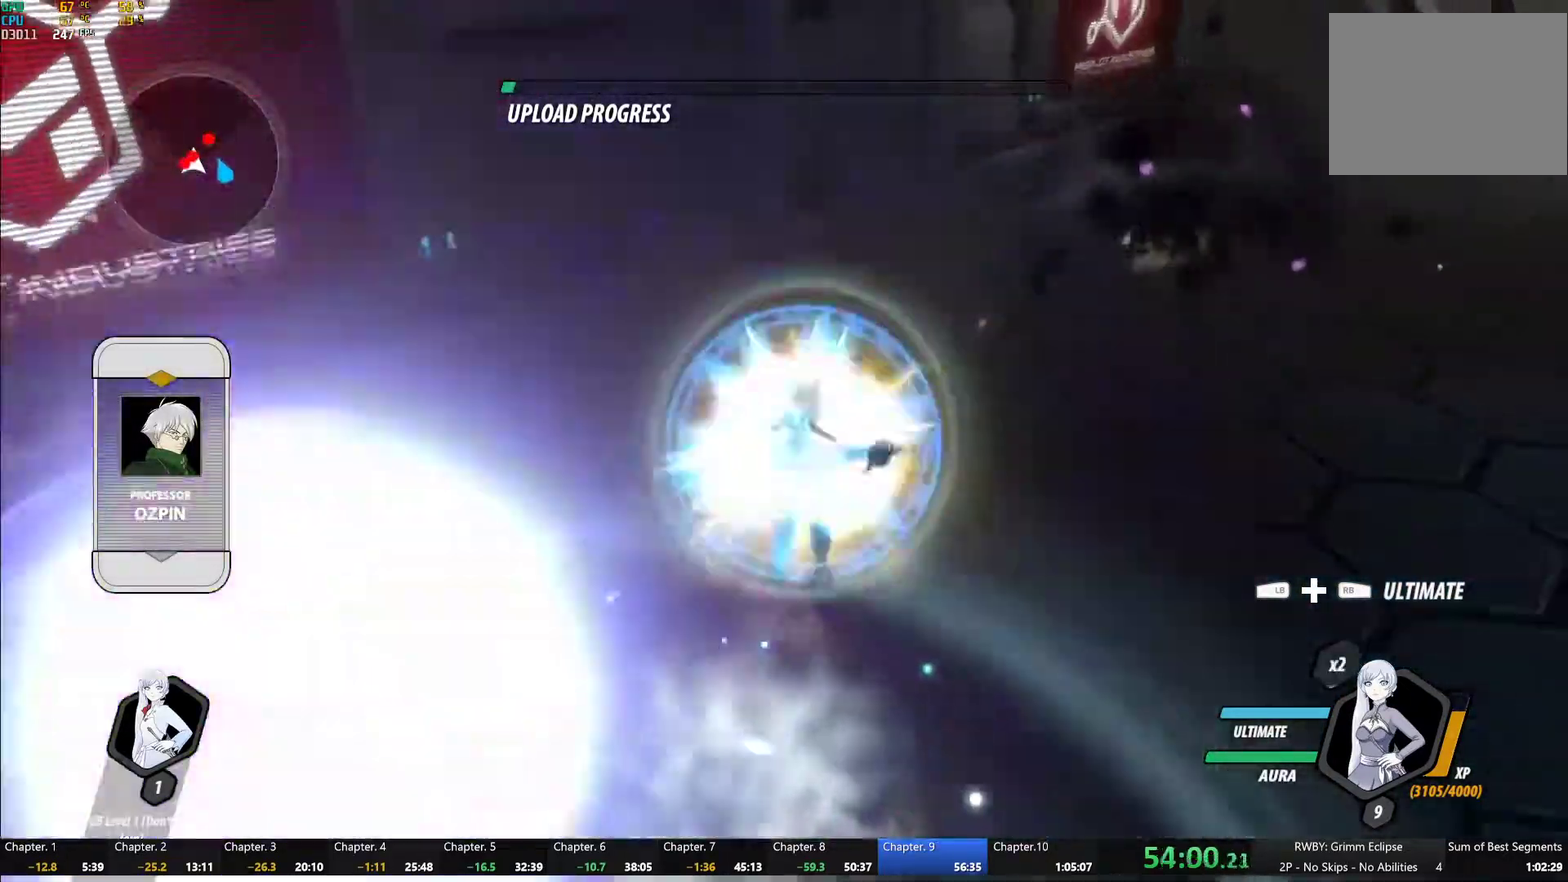
{"buttons": ["B"], "left_stick": "center", "right_stick": "center", "events": [[50, "B", "up"], [117, "left_stick", "up"], [133, "L1", "down"], [167, "Y", "down"], [267, "L1", "up"], [267, "left_stick", "center"], [500, "B", "down"], [500, "Y", "up"]]}
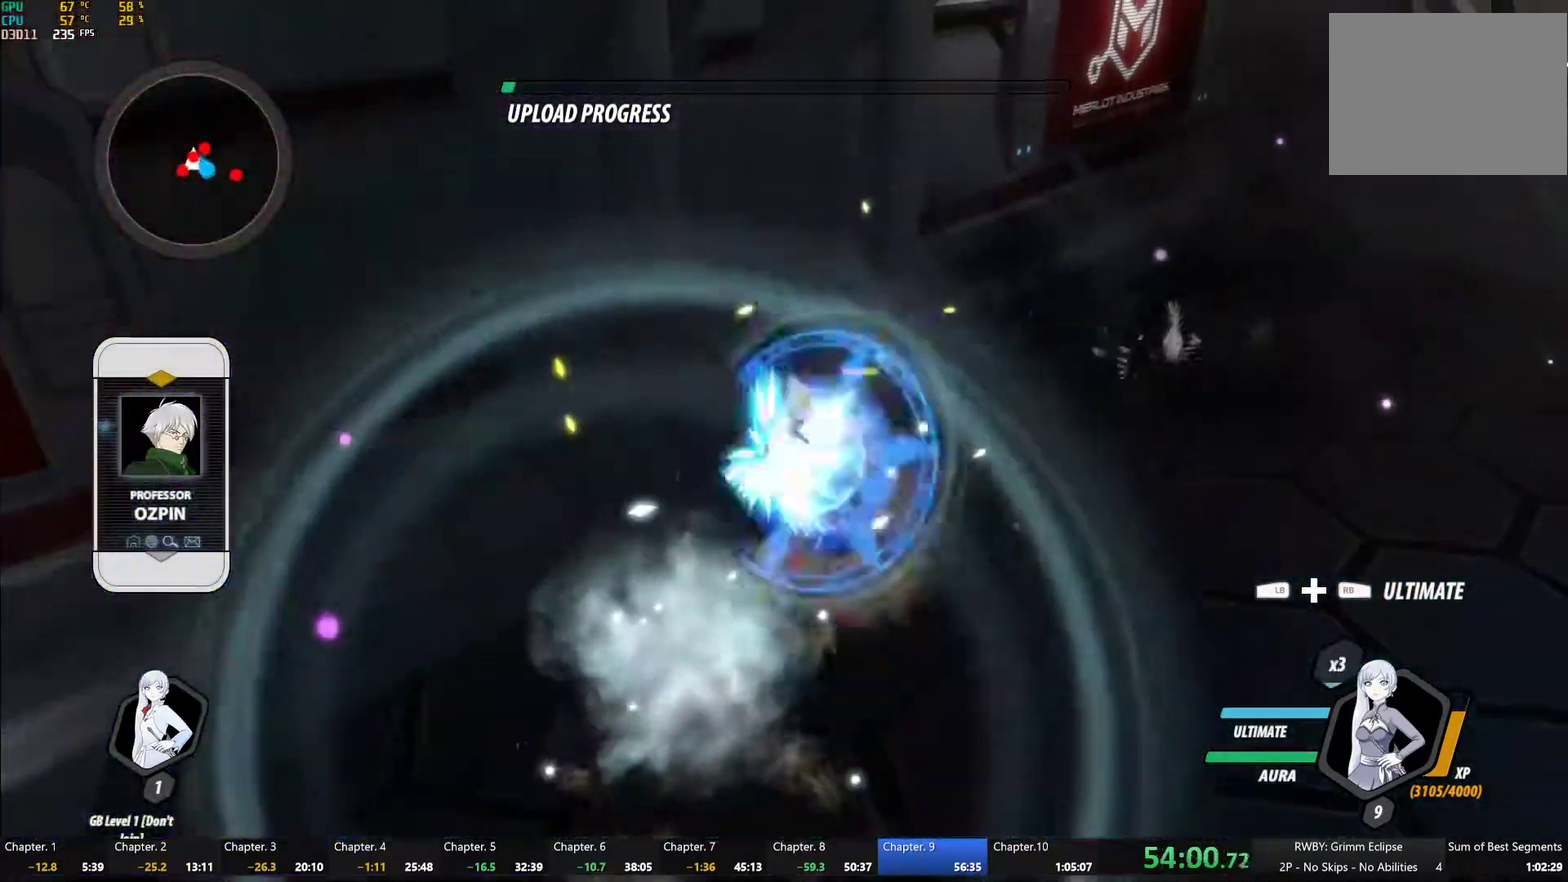
{"buttons": ["Y"], "left_stick": "center", "right_stick": "center", "events": [[67, "B", "up"], [117, "left_stick", "down-left"], [167, "L1", "down"], [167, "Y", "down"], [233, "L1", "up"], [267, "L2", "down"], [267, "left_stick", "center"], [383, "L2", "up"]]}
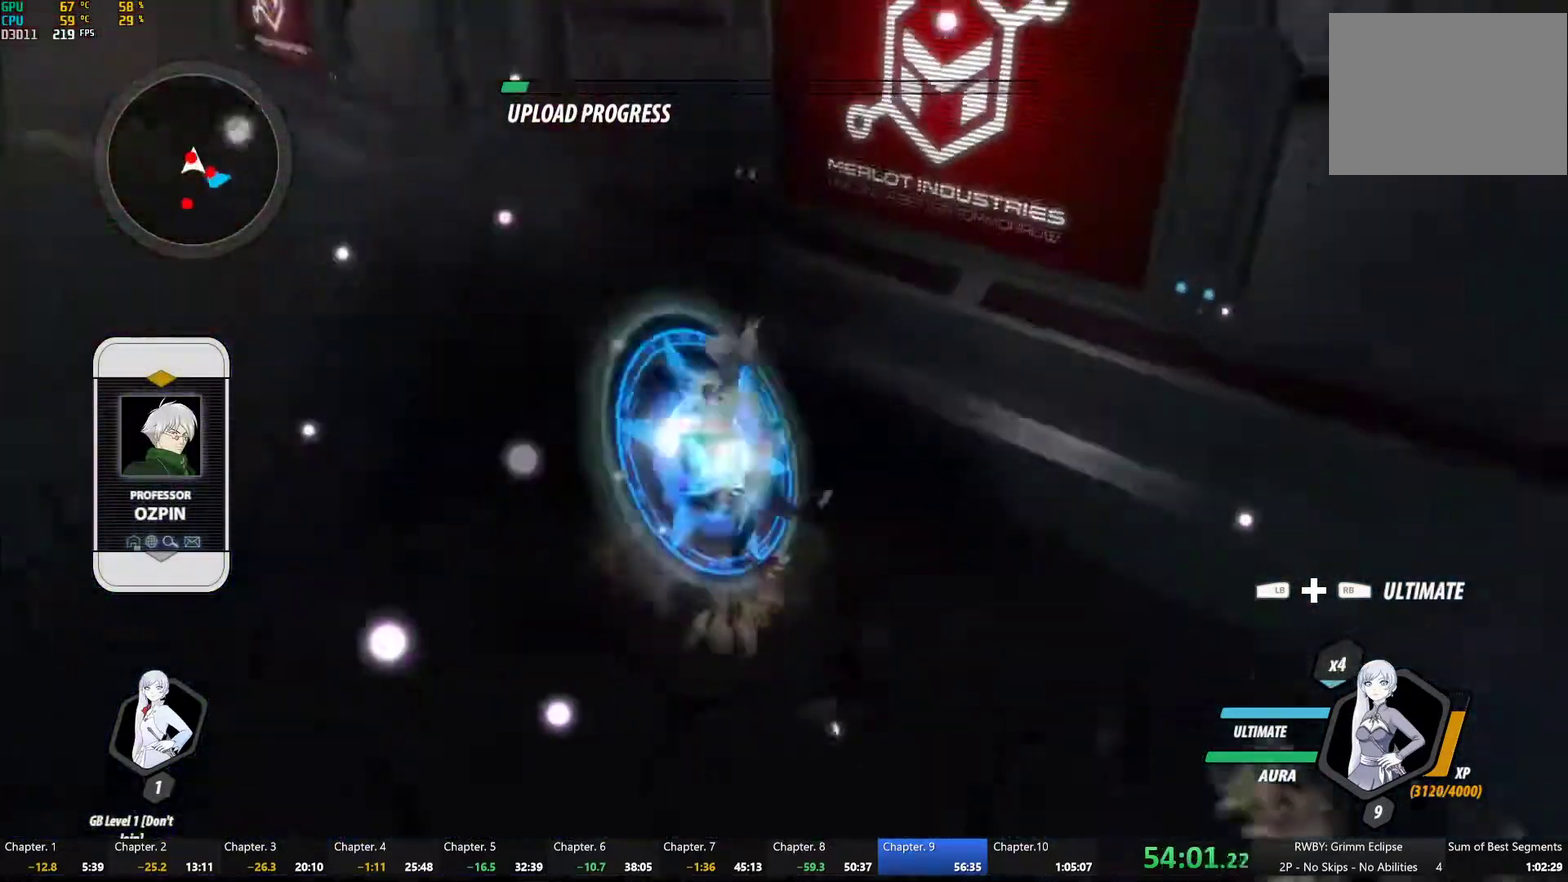
{"buttons": ["Y"], "left_stick": "up", "right_stick": "center", "events": [[17, "B", "down"], [17, "Y", "up"], [83, "B", "up"], [167, "L1", "down"], [200, "Y", "down"], [250, "left_stick", "up"], [500, "L1", "up"]]}
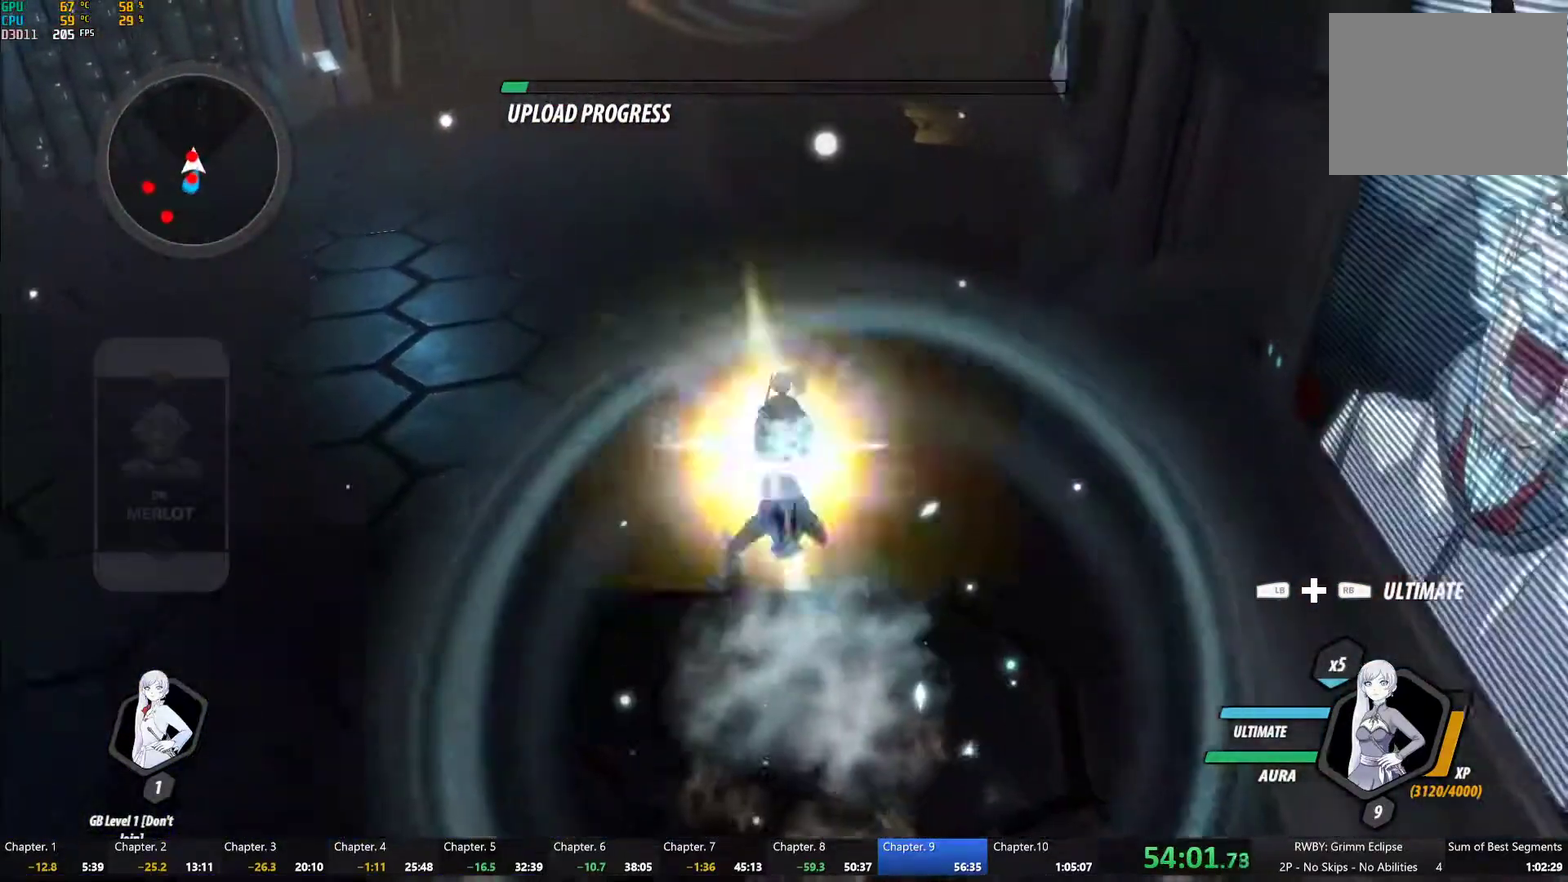
{"buttons": ["Y", "L1"], "left_stick": "up-left", "right_stick": "center", "events": [[17, "B", "down"], [17, "Y", "up"], [100, "B", "up"], [150, "A", "down"], [167, "L1", "down"], [200, "A", "up"], [217, "Y", "down"], [217, "left_stick", "up-left"]]}
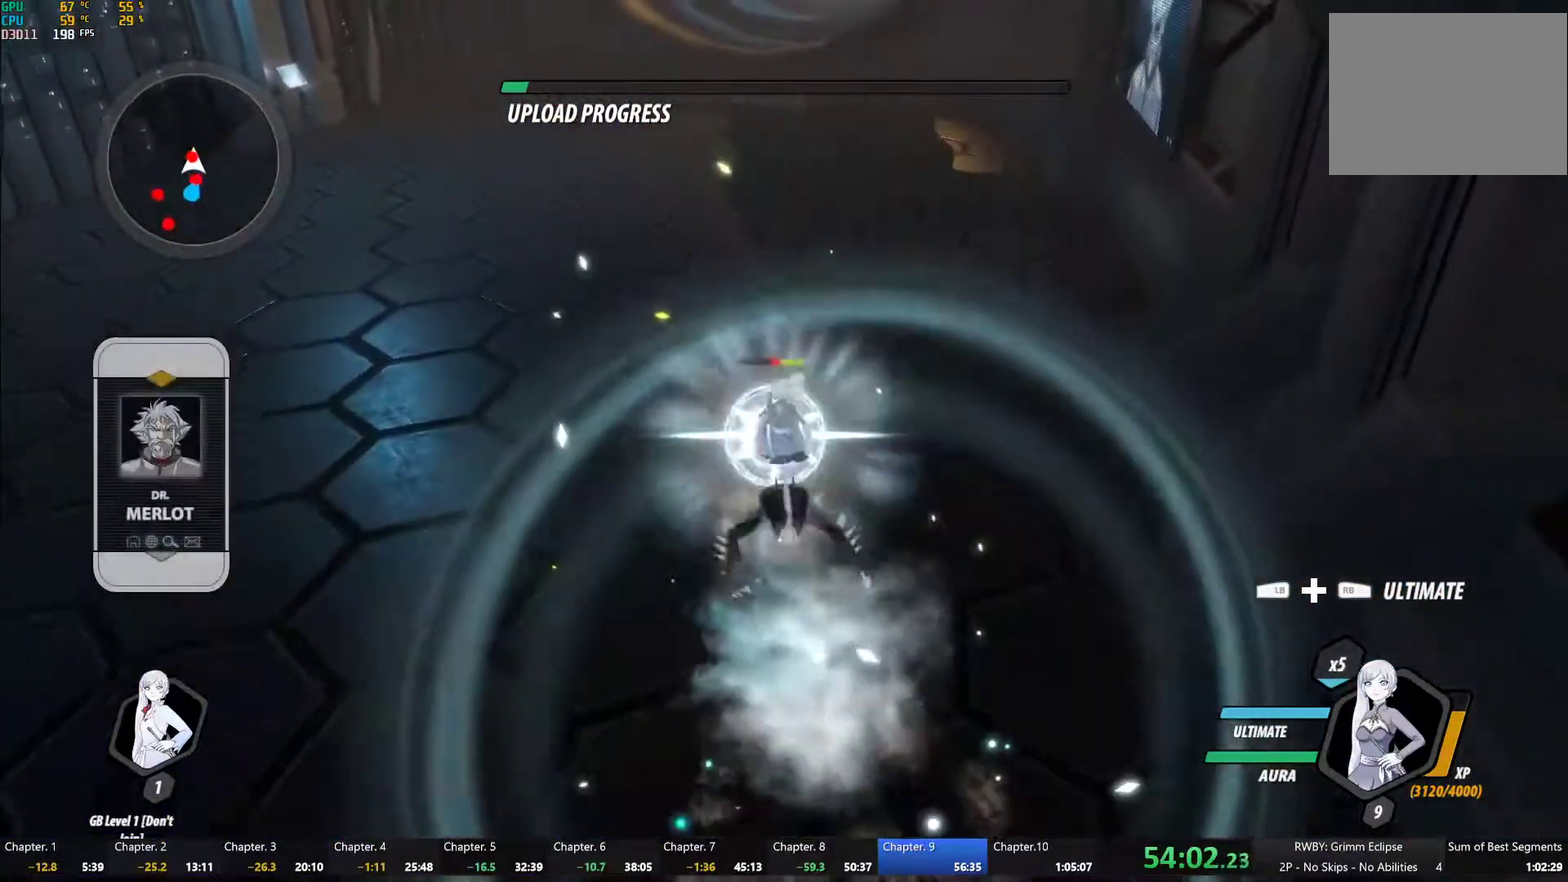
{"buttons": ["B", "Y", "L1"], "left_stick": "down-left", "right_stick": "center", "events": [[17, "L1", "up"], [50, "B", "down"], [50, "Y", "up"], [100, "left_stick", "down-left"], [133, "B", "up"], [200, "A", "down"], [233, "L1", "down"], [250, "A", "up"], [267, "Y", "down"], [300, "B", "down"], [317, "Y", "up"], [350, "L1", "up"], [367, "B", "up"], [400, "A", "down"], [433, "A", "up"], [467, "L1", "down"], [483, "Y", "down"], [500, "B", "down"]]}
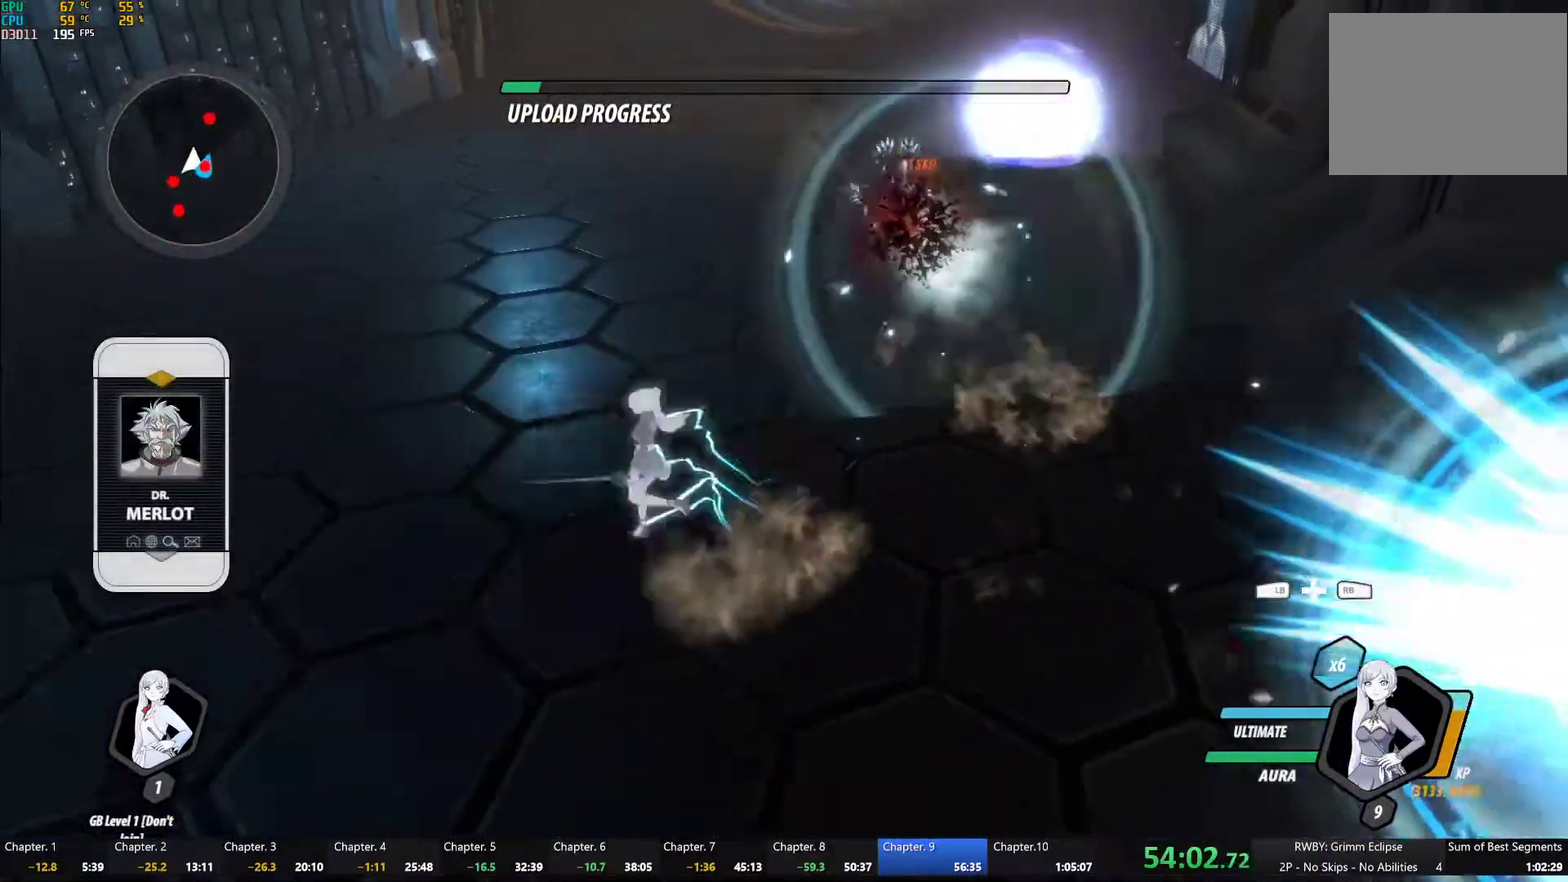
{"buttons": ["B"], "left_stick": "center", "right_stick": "center", "events": [[33, "Y", "up"], [67, "B", "up"], [67, "L1", "up"], [150, "L1", "down"], [167, "Y", "down"], [183, "left_stick", "down"], [267, "L1", "up"], [300, "left_stick", "center"], [500, "B", "down"], [500, "Y", "up"]]}
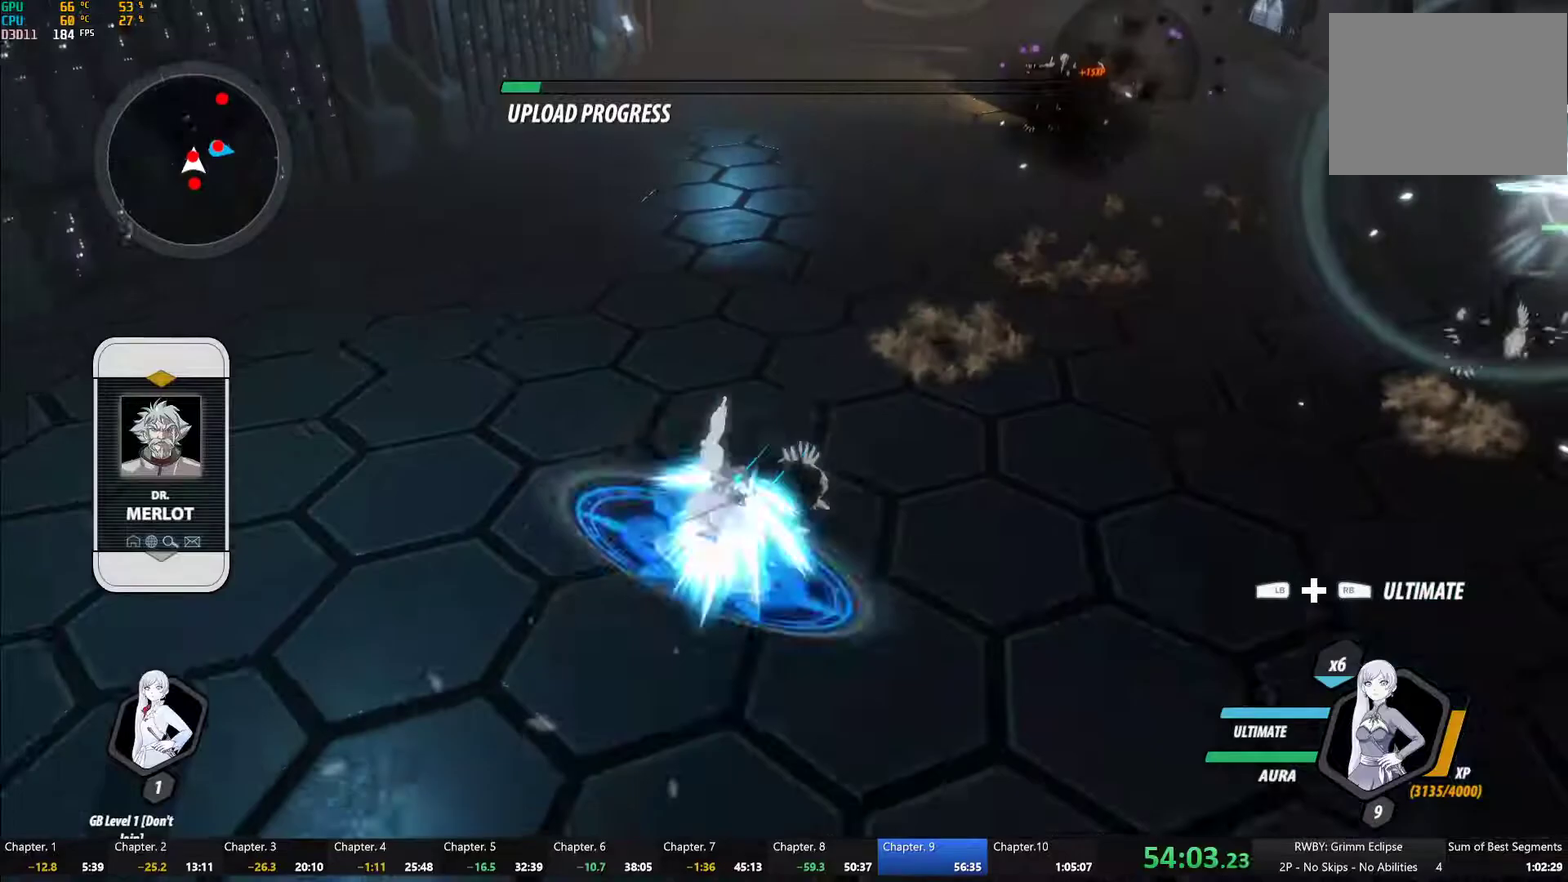
{"buttons": ["B"], "left_stick": "center", "right_stick": "center", "events": [[83, "B", "up"], [167, "L1", "down"], [167, "left_stick", "down"], [183, "Y", "down"], [350, "L1", "up"], [367, "left_stick", "center"], [500, "B", "down"], [500, "Y", "up"]]}
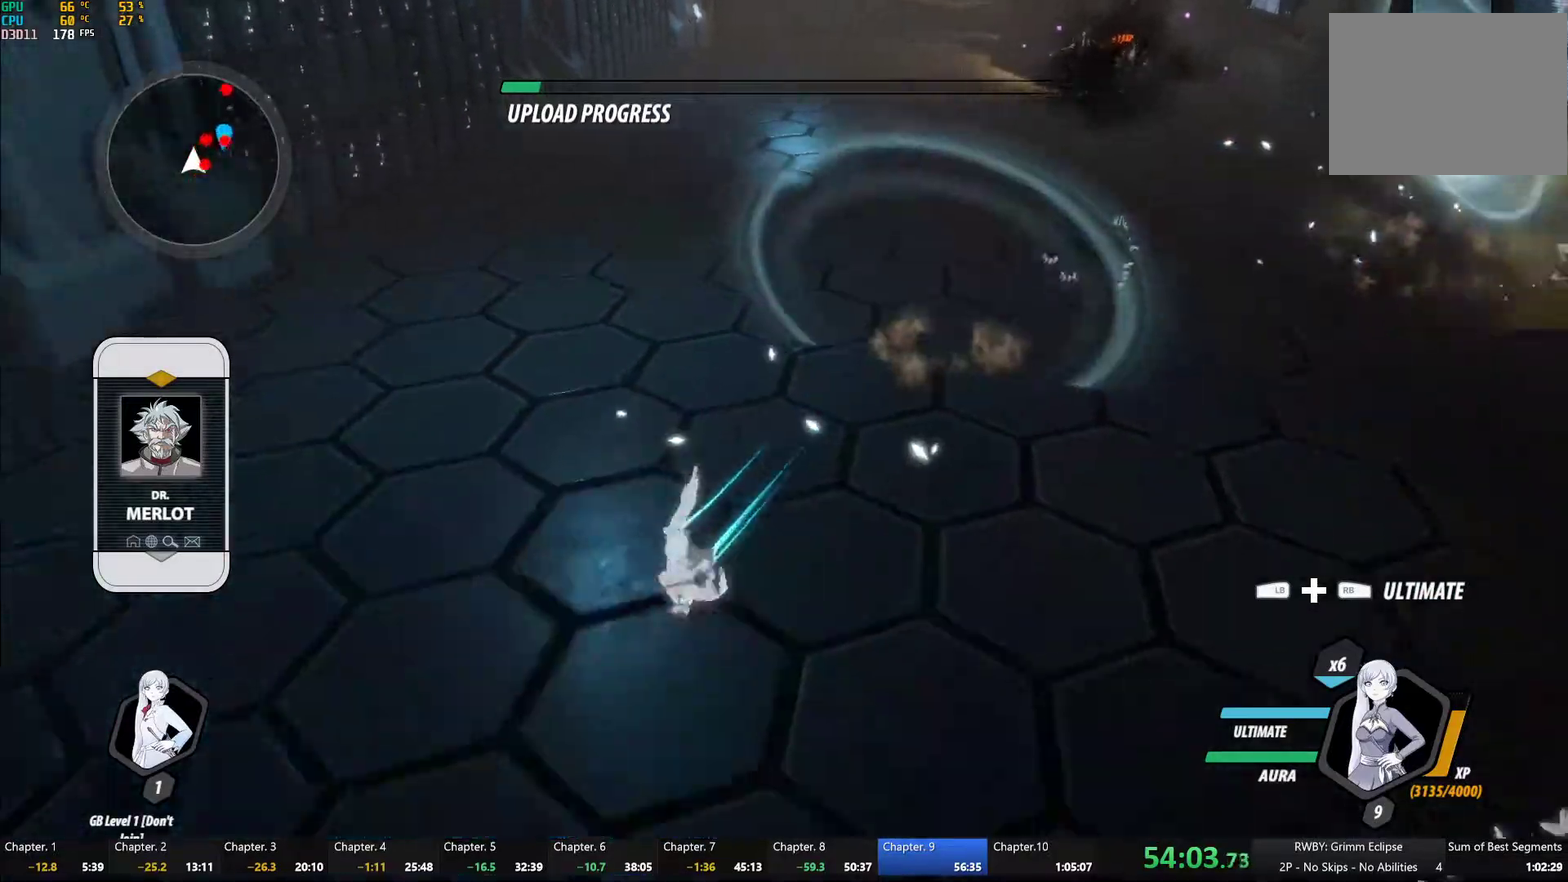
{"buttons": [], "left_stick": "down-right", "right_stick": "center", "events": [[83, "B", "up"], [100, "left_stick", "up-right"], [167, "L1", "down"], [183, "Y", "down"], [283, "L1", "up"], [317, "left_stick", "center"], [433, "Y", "up"], [450, "B", "down"], [450, "left_stick", "down-right"], [500, "B", "up"]]}
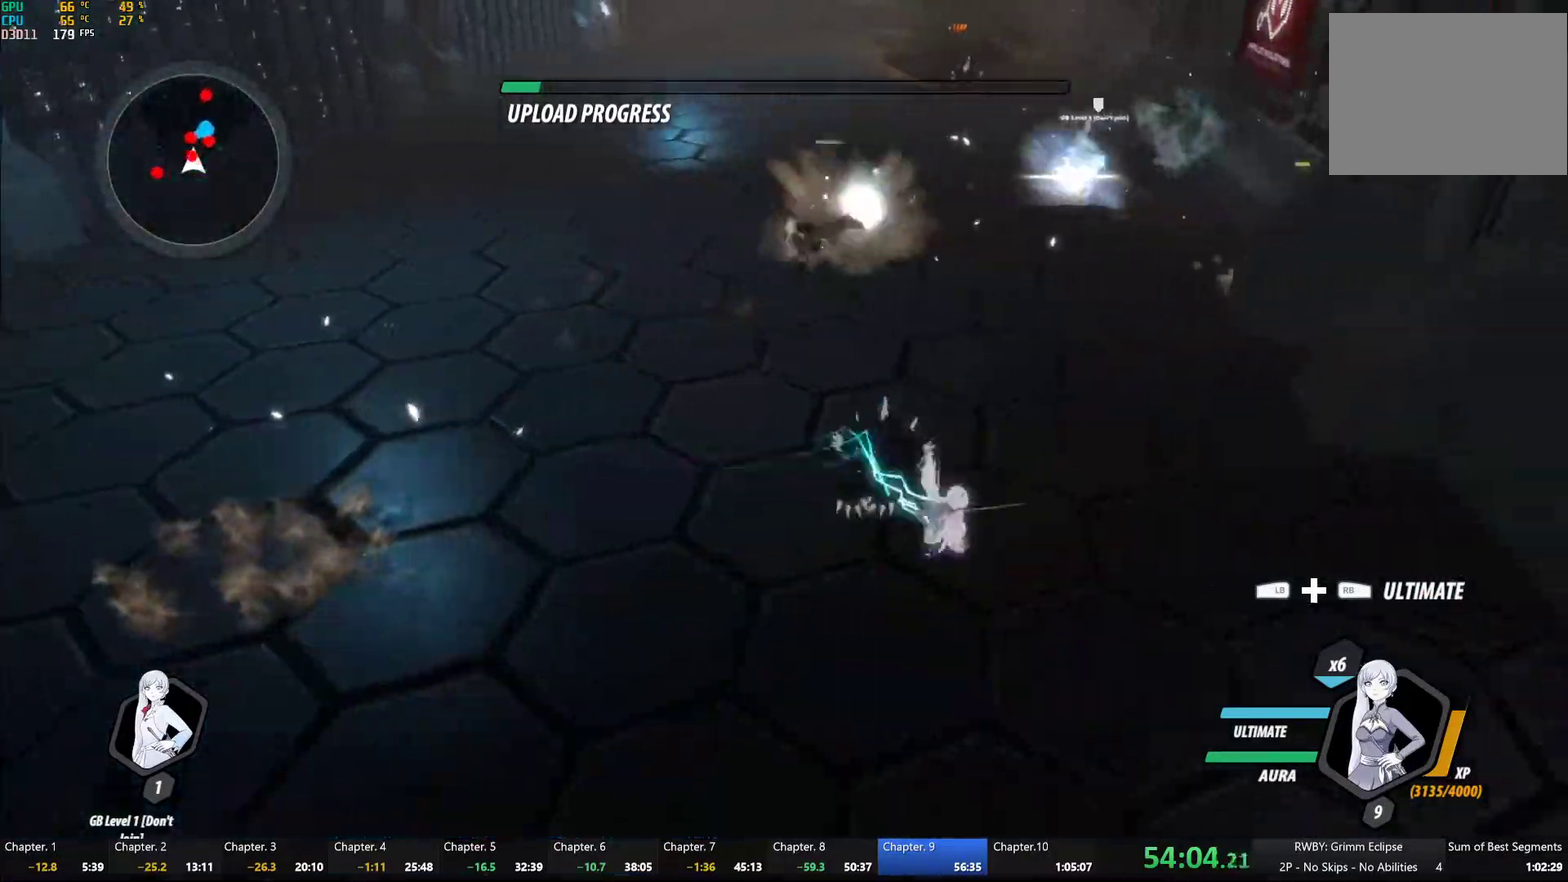
{"buttons": ["B"], "left_stick": "center", "right_stick": "center", "events": [[83, "L1", "down"], [83, "Y", "down"], [83, "left_stick", "center"], [200, "L1", "up"], [450, "B", "down"], [450, "Y", "up"]]}
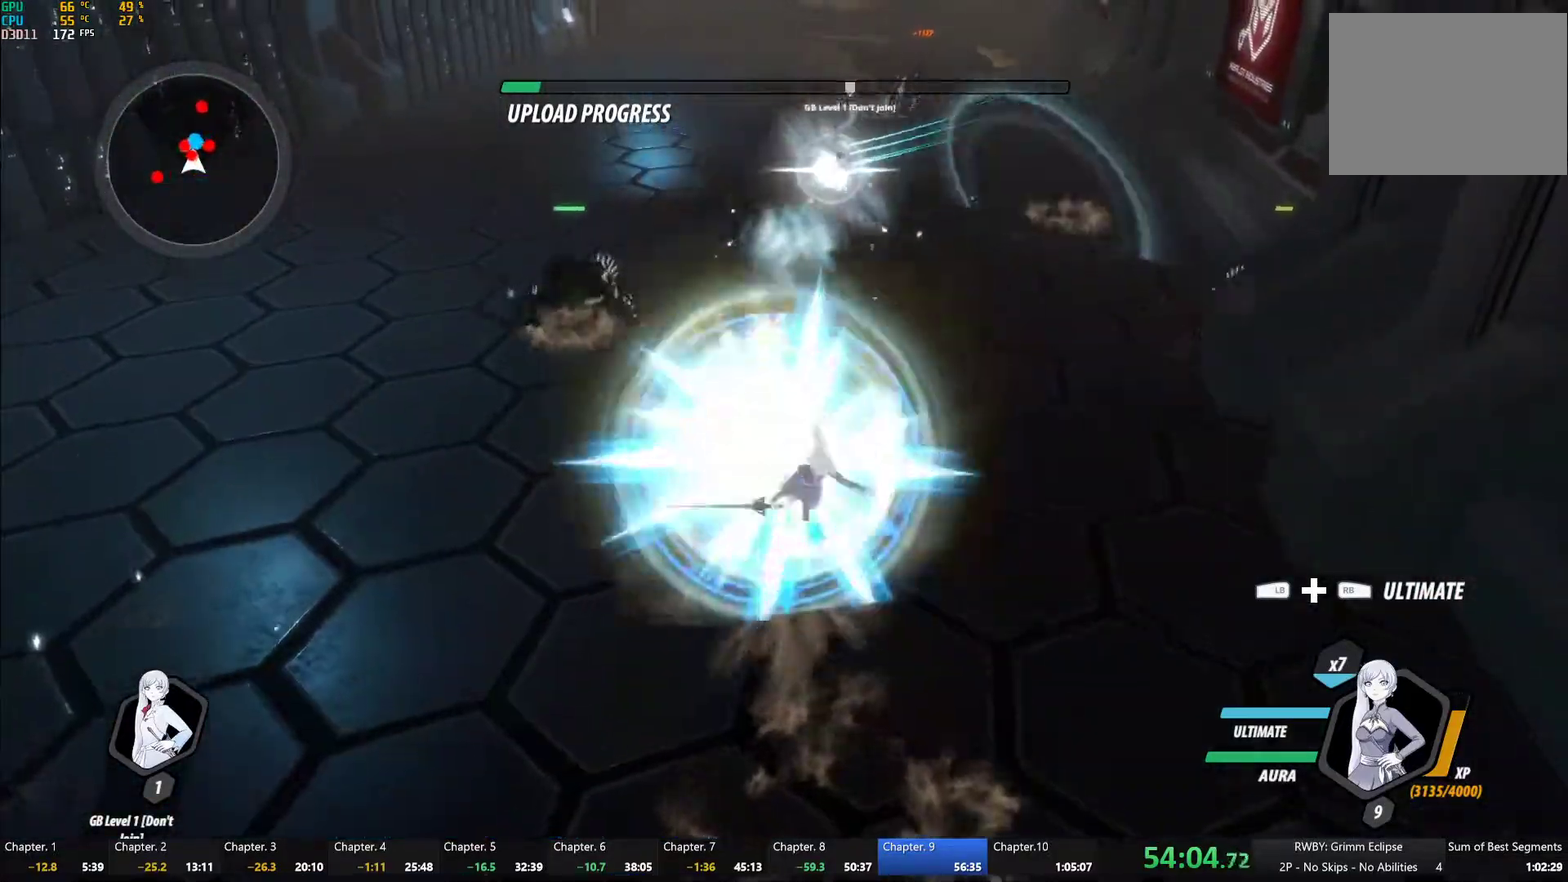
{"buttons": ["B"], "left_stick": "center", "right_stick": "center", "events": [[17, "B", "up"], [67, "A", "down"], [100, "L1", "down"], [117, "A", "up"], [117, "Y", "down"], [217, "L1", "up"], [450, "B", "down"], [467, "Y", "up"]]}
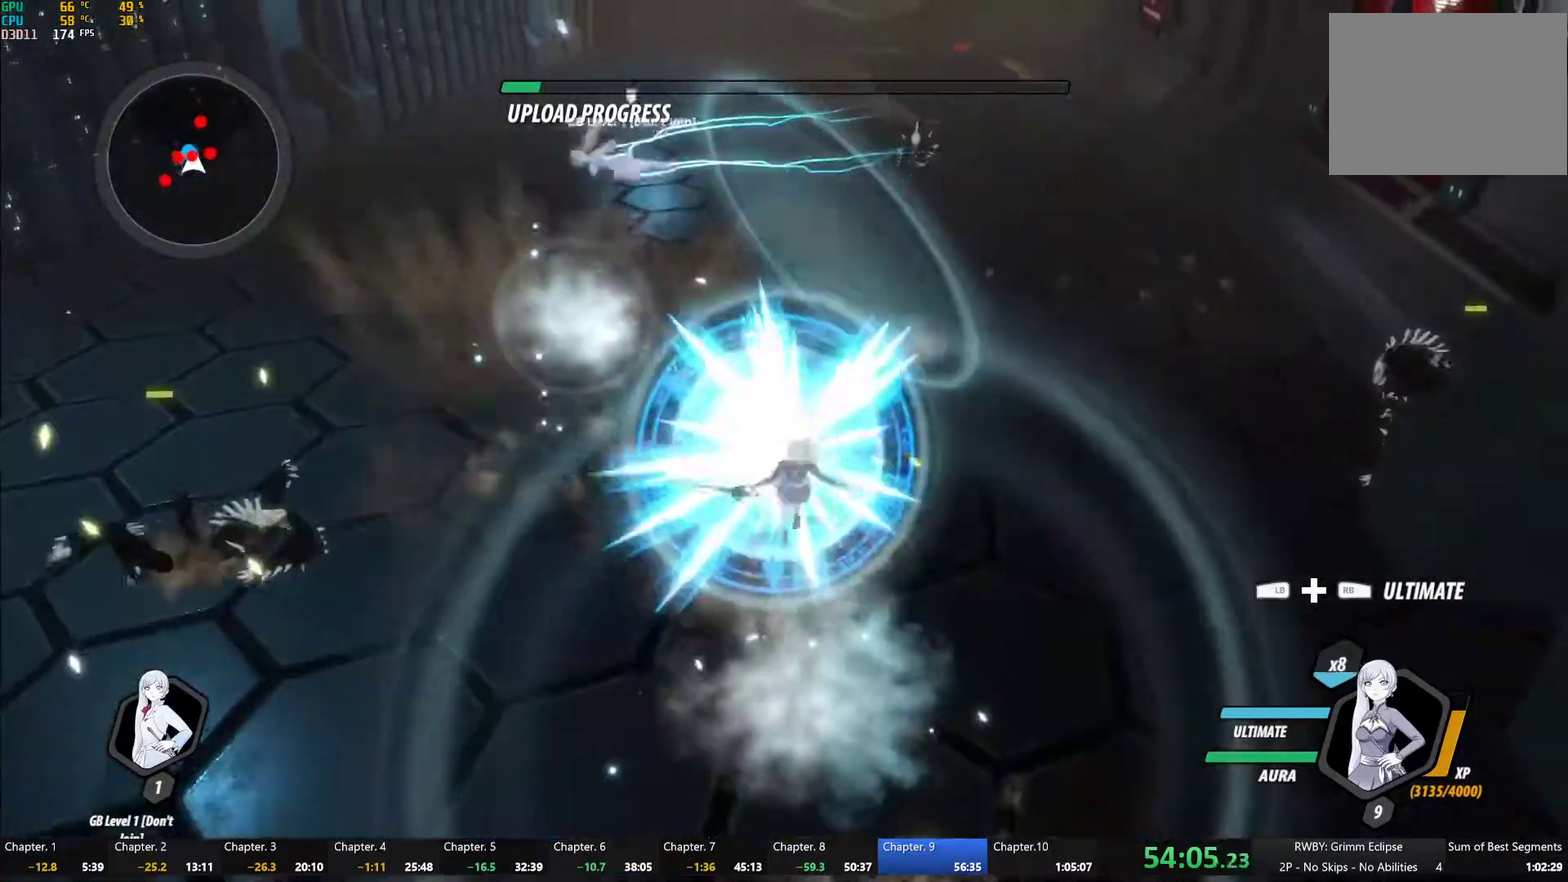
{"buttons": ["B"], "left_stick": "up", "right_stick": "center", "events": [[33, "B", "up"], [67, "left_stick", "up"], [100, "A", "down"], [117, "A", "up"], [117, "L1", "down"], [150, "Y", "down"], [467, "B", "down"], [467, "L1", "up"], [467, "Y", "up"]]}
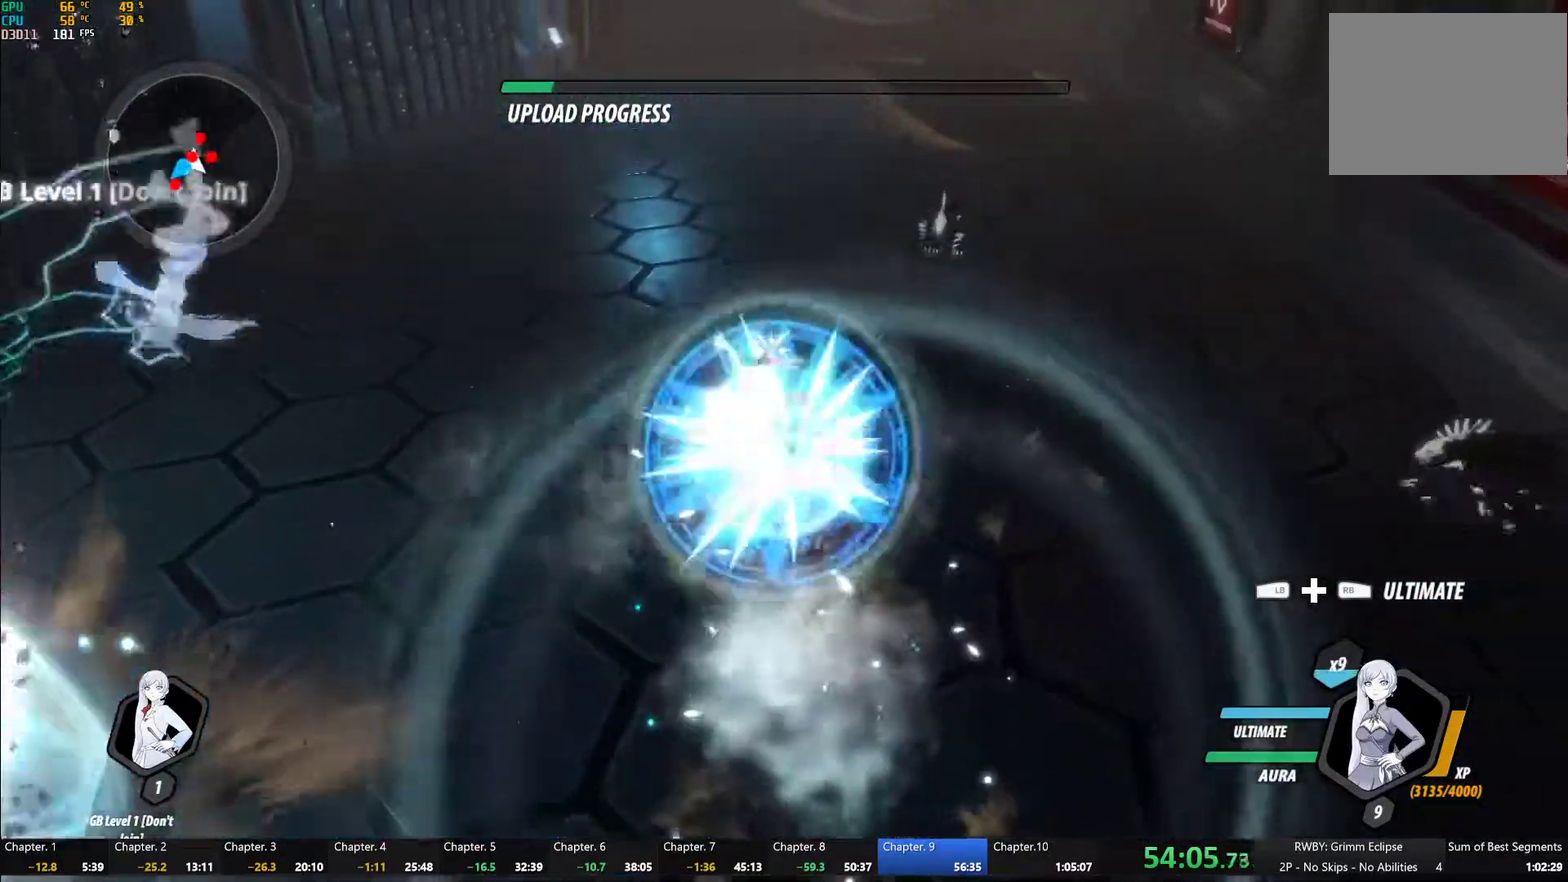
{"buttons": ["B"], "left_stick": "center", "right_stick": "center", "events": [[33, "B", "up"], [117, "A", "down"], [117, "L1", "down"], [150, "A", "up"], [167, "Y", "down"], [233, "L1", "up"], [283, "left_stick", "center"], [300, "L2", "down"], [400, "L2", "up"], [500, "B", "down"], [500, "Y", "up"]]}
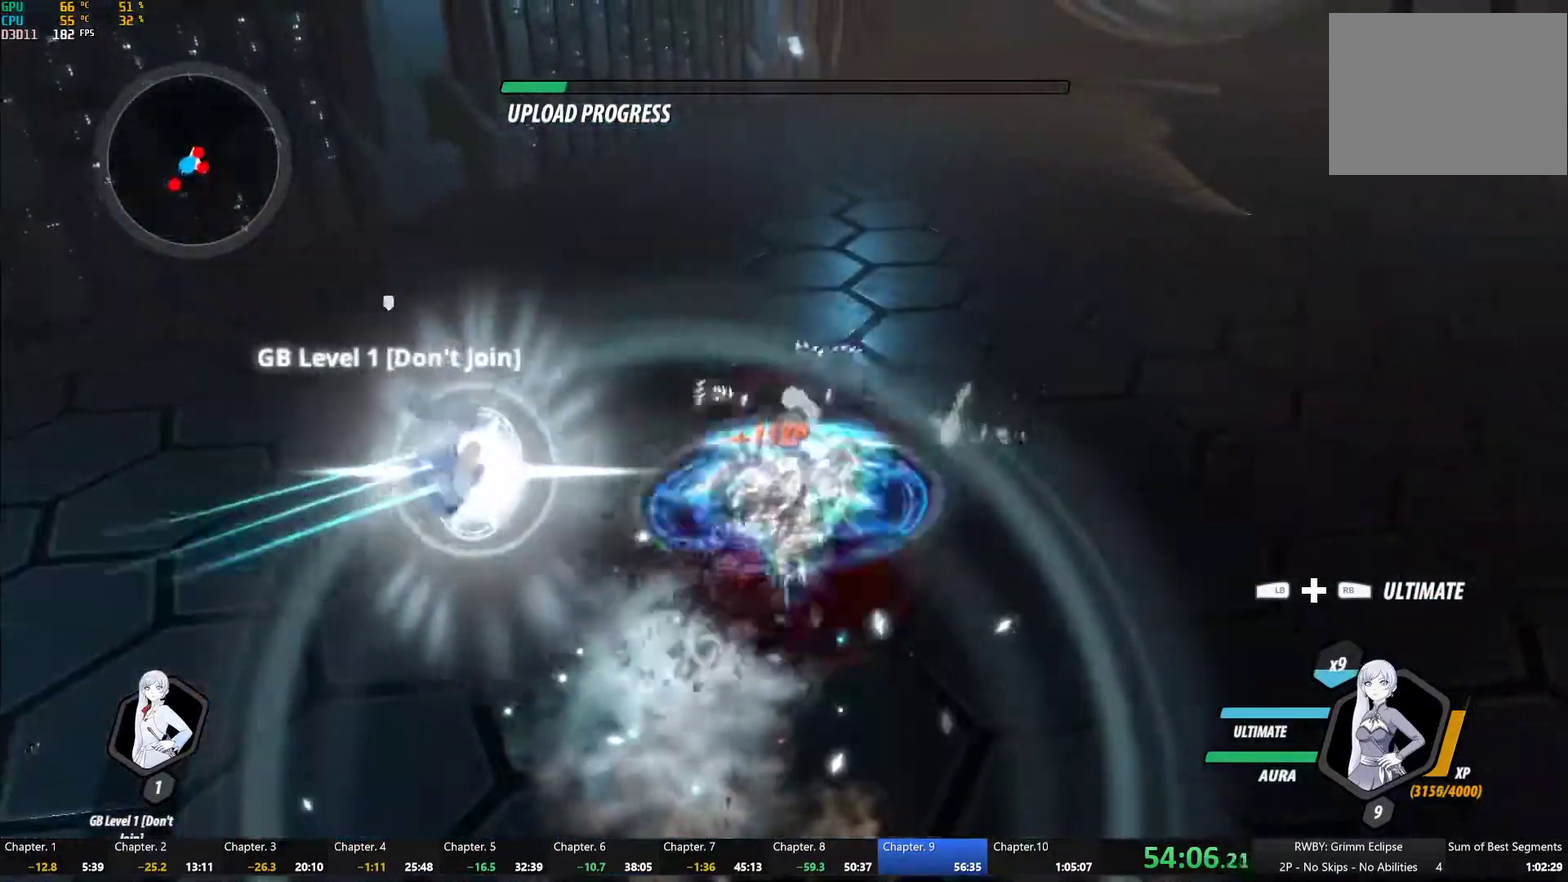
{"buttons": ["Y"], "left_stick": "center", "right_stick": "center", "events": [[67, "B", "up"], [133, "L1", "down"], [183, "Y", "down"], [250, "L1", "up"], [333, "L2", "down"], [433, "L2", "up"]]}
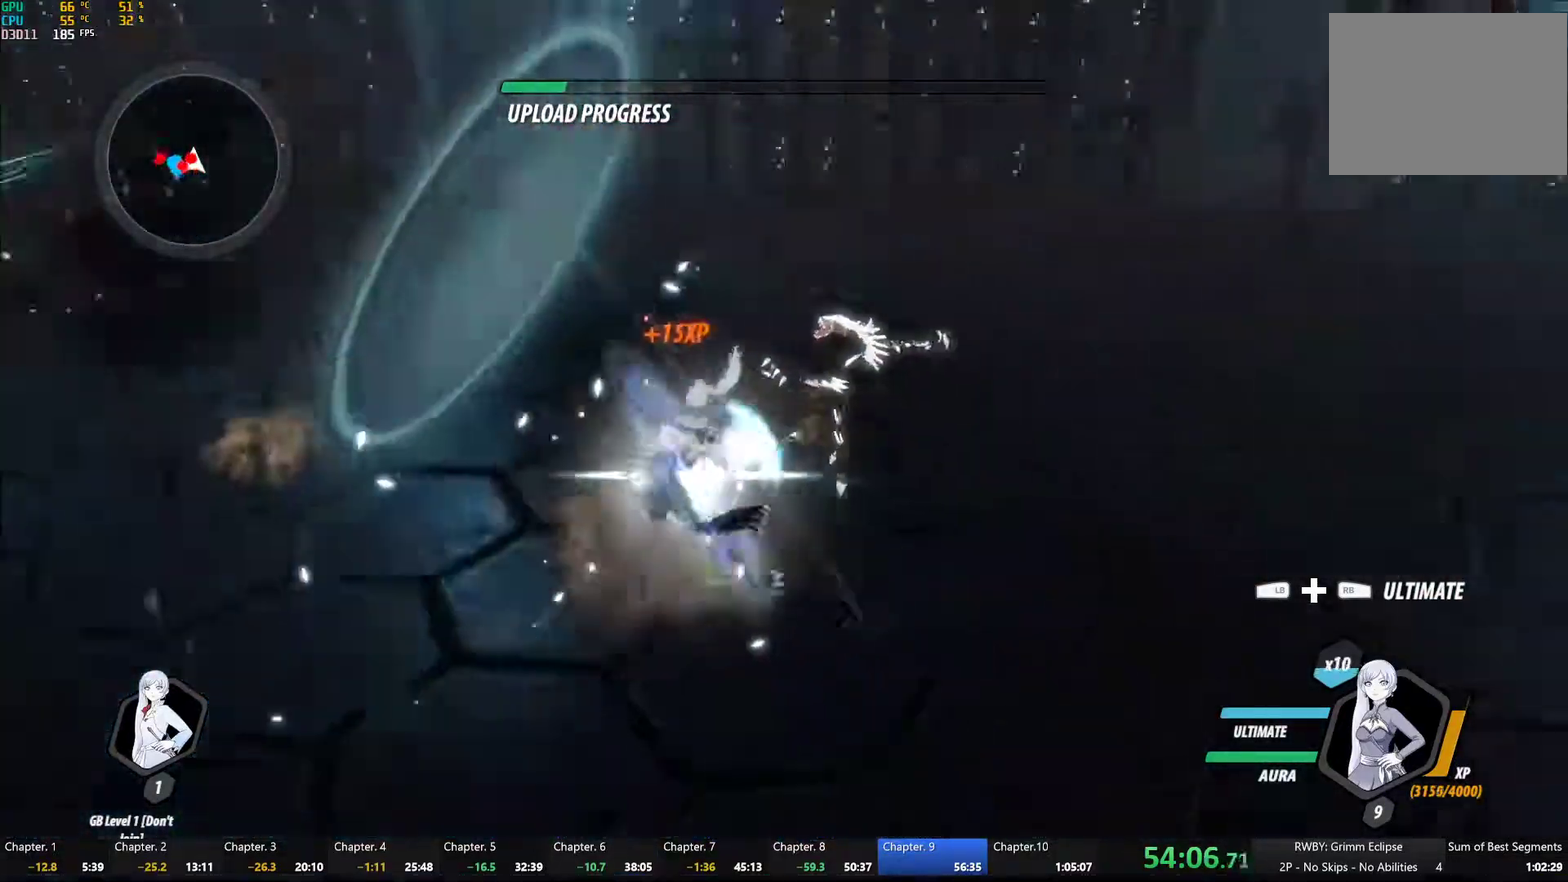
{"buttons": ["Y"], "left_stick": "center", "right_stick": "center", "events": [[17, "B", "down"], [17, "Y", "up"], [100, "B", "up"], [150, "A", "down"], [183, "L1", "down"], [200, "A", "up"], [217, "Y", "down"], [300, "L1", "up"]]}
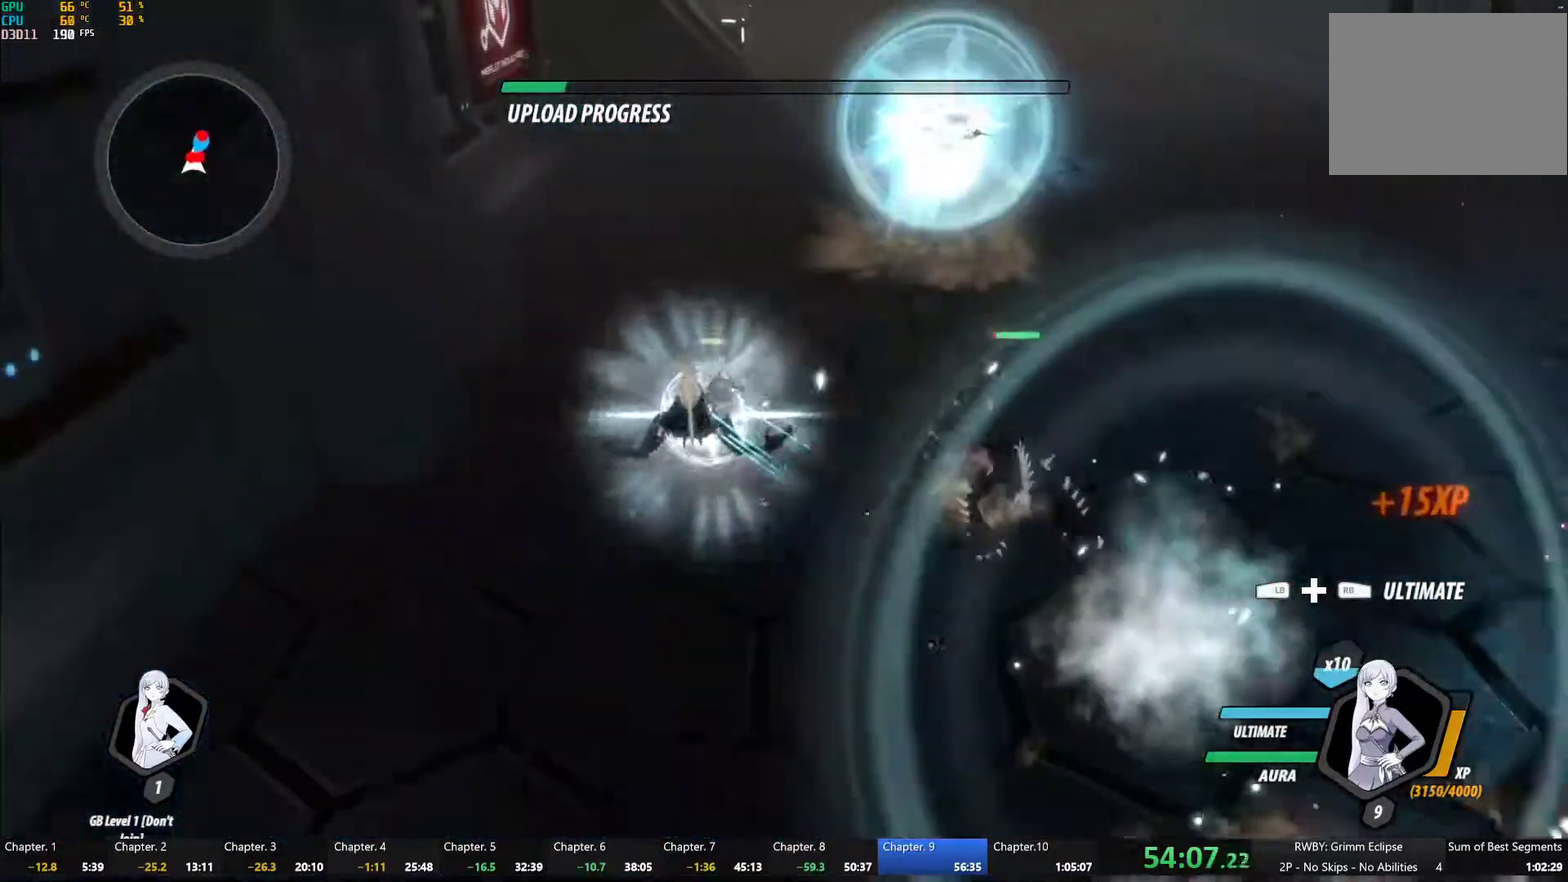
{"buttons": ["Y"], "left_stick": "center", "right_stick": "center", "events": [[50, "B", "down"], [50, "Y", "up"], [100, "B", "up"], [167, "L1", "down"], [217, "Y", "down"], [317, "L1", "up"]]}
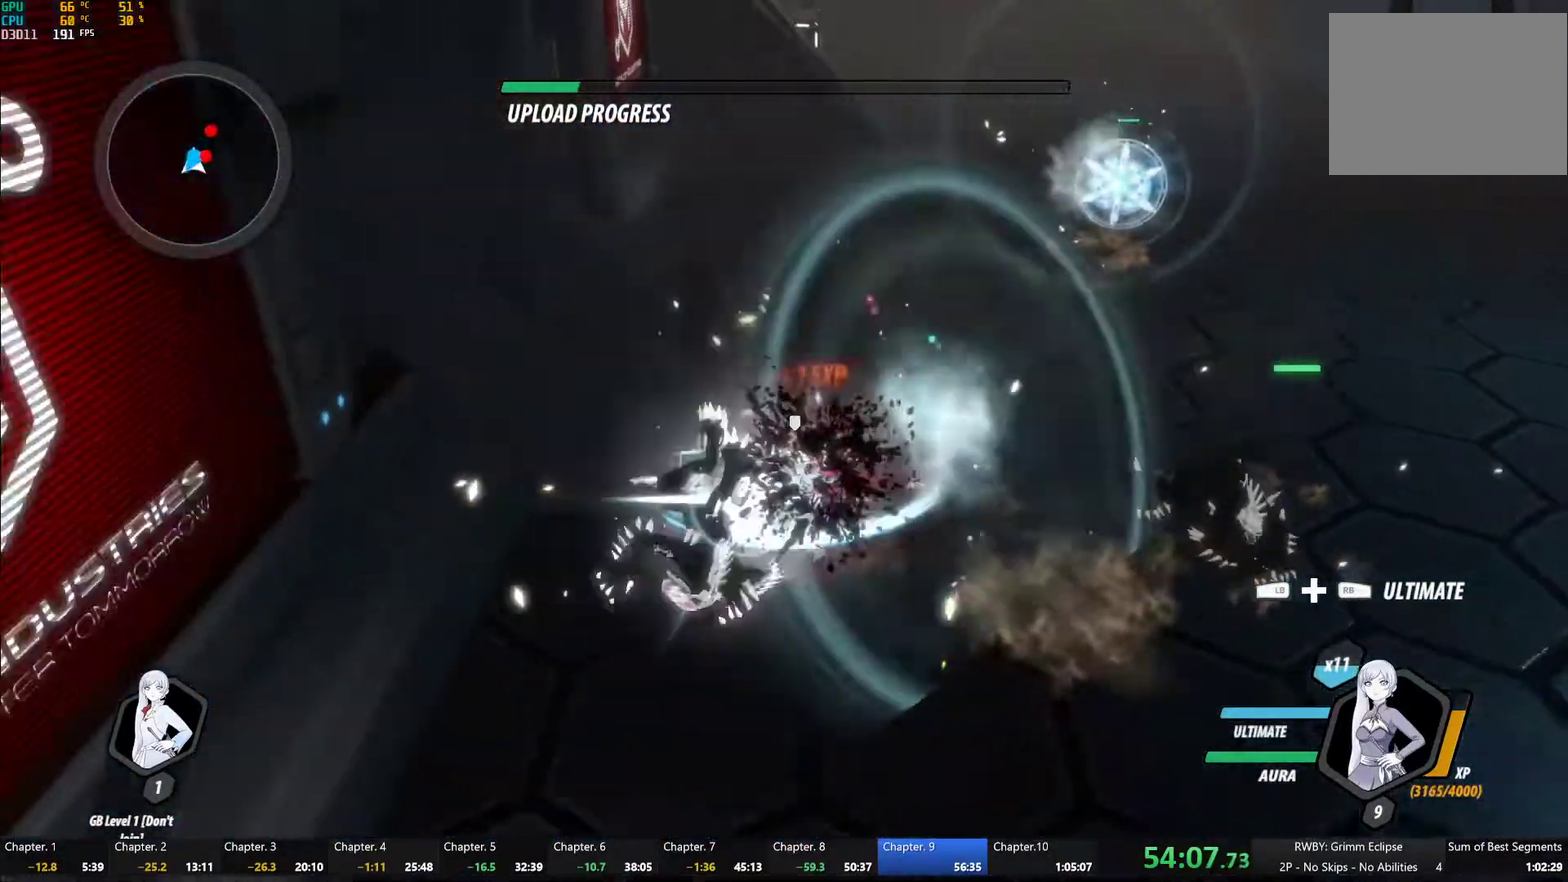
{"buttons": ["Y"], "left_stick": "center", "right_stick": "center", "events": [[33, "B", "down"], [33, "Y", "up"], [100, "B", "up"], [167, "L1", "down"], [217, "Y", "down"], [267, "L1", "up"], [317, "L2", "down"], [433, "L2", "up"]]}
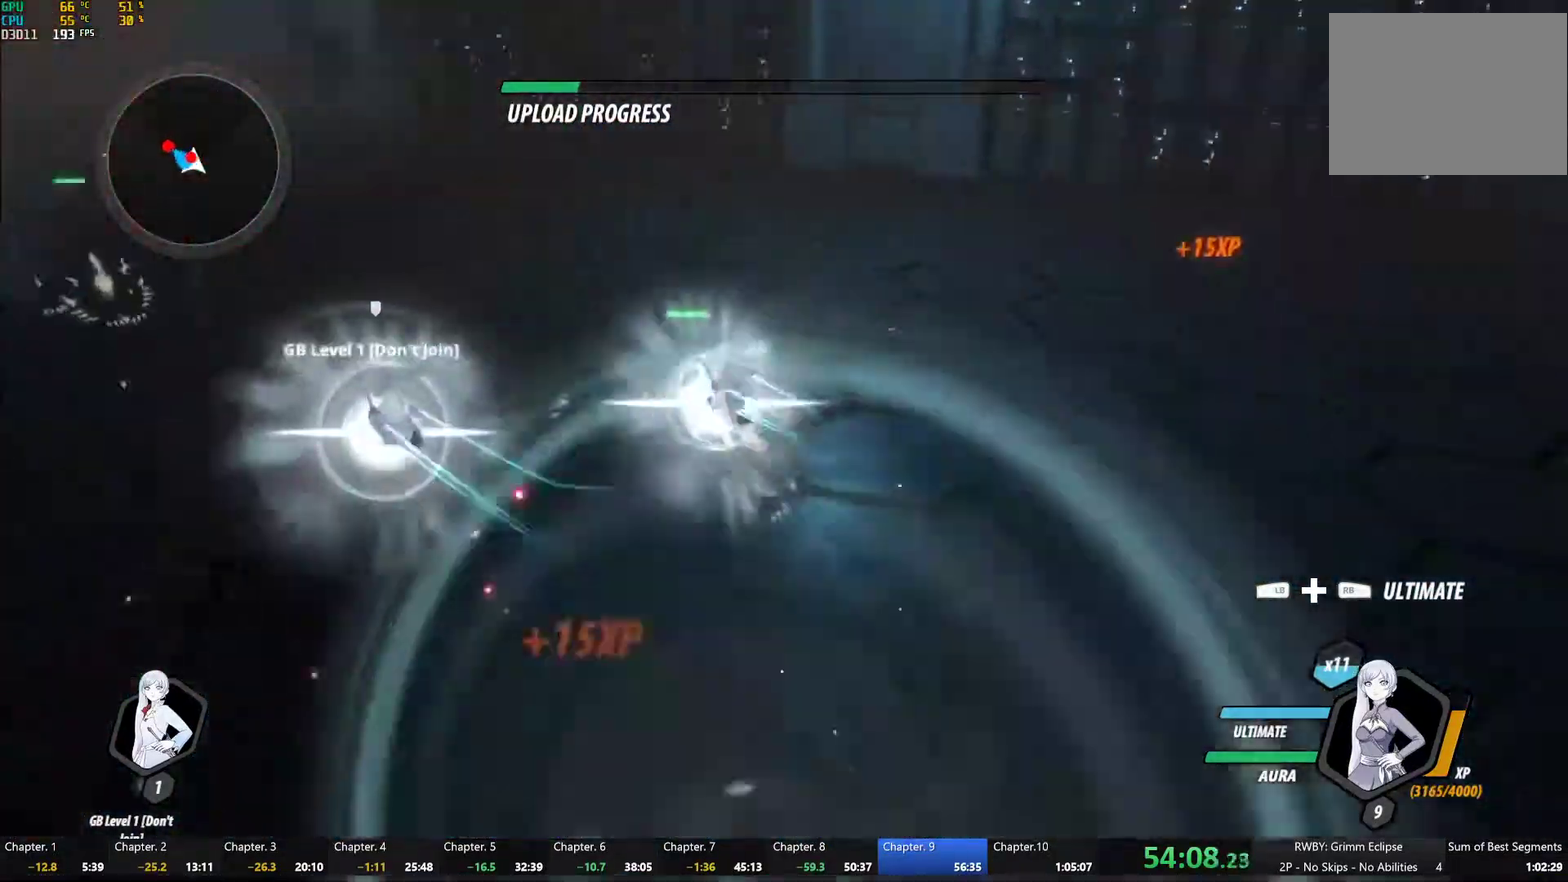
{"buttons": ["Y", "L1"], "left_stick": "up-left", "right_stick": "center", "events": [[50, "B", "down"], [50, "Y", "up"], [133, "B", "up"], [200, "L1", "down"], [217, "Y", "down"], [400, "left_stick", "up"], [483, "left_stick", "up-left"]]}
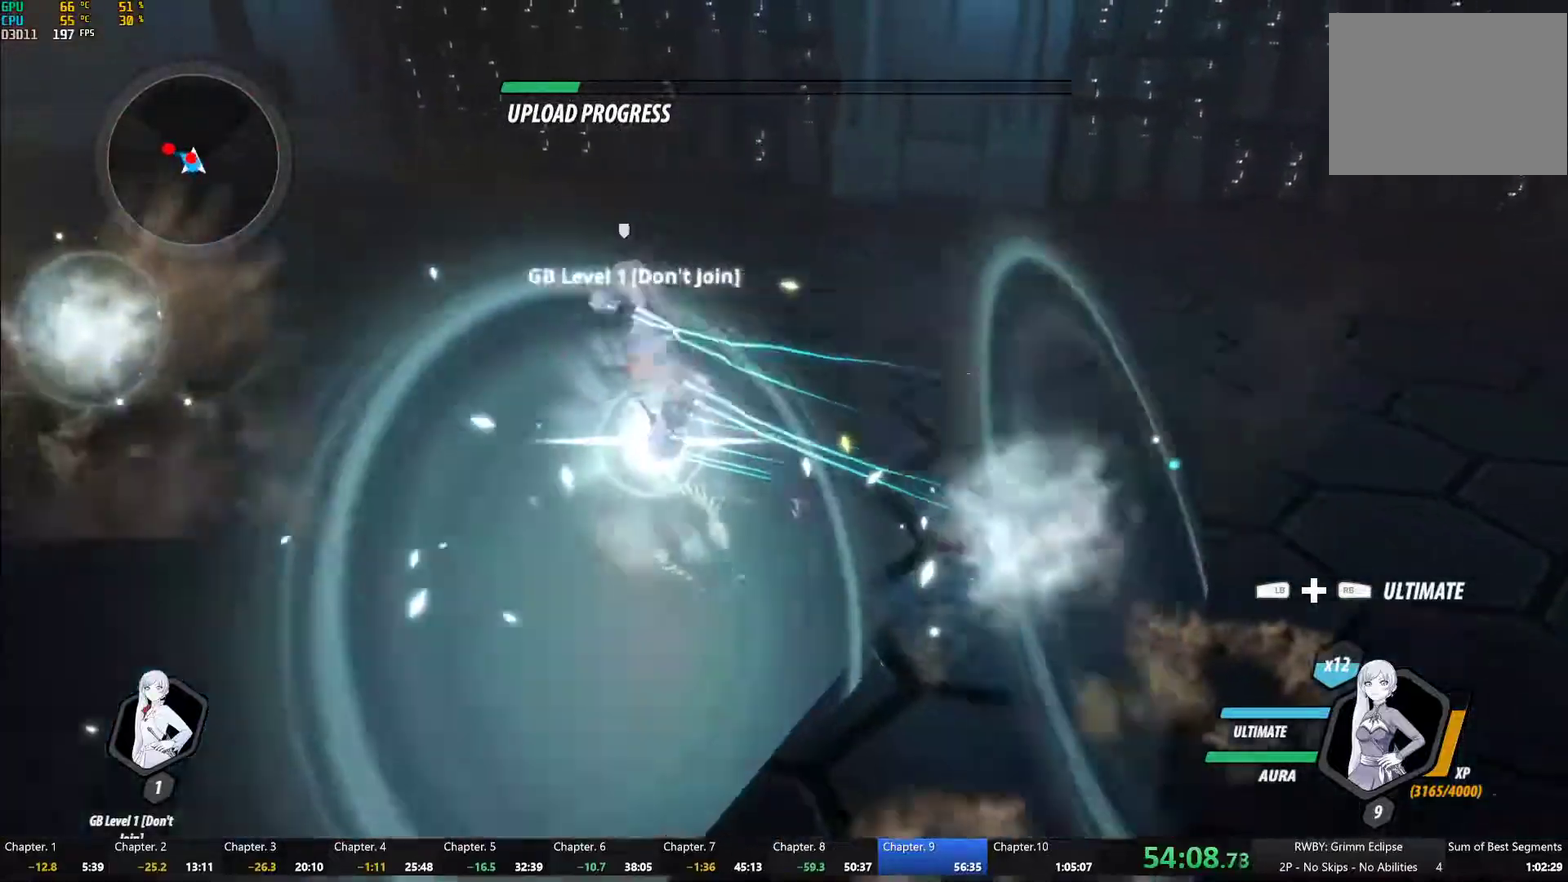
{"buttons": ["Y"], "left_stick": "center", "right_stick": "center", "events": [[33, "L1", "up"], [33, "left_stick", "center"], [67, "B", "down"], [83, "Y", "up"], [150, "B", "up"], [200, "left_stick", "left"], [233, "L1", "down"], [250, "Y", "down"], [333, "L1", "up"], [383, "L2", "down"], [383, "left_stick", "center"], [483, "L2", "up"]]}
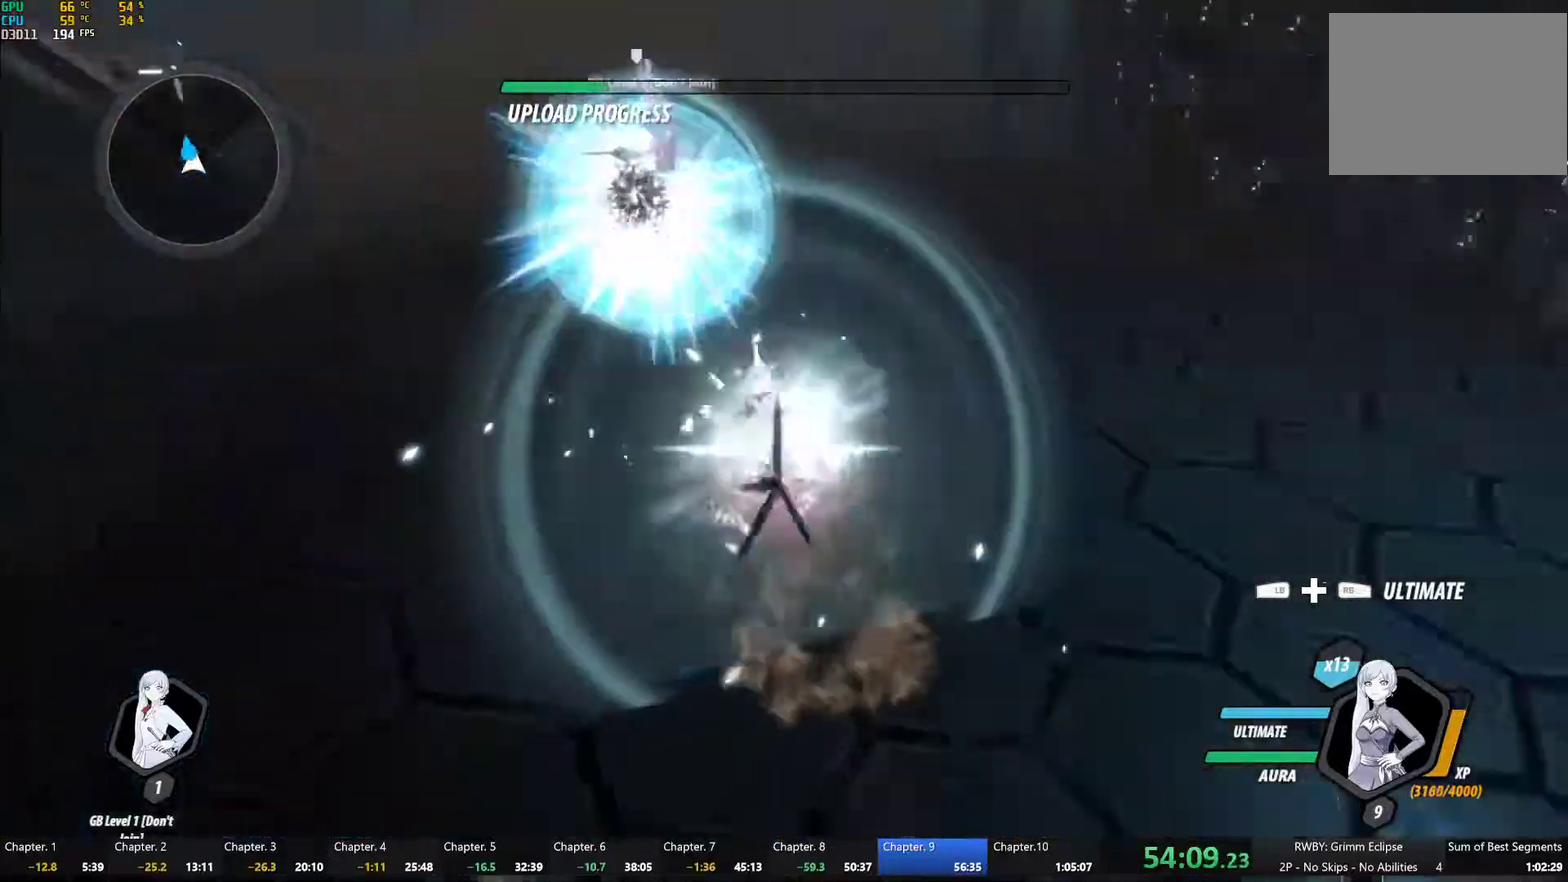
{"buttons": ["A"], "left_stick": "down", "right_stick": "center", "events": [[117, "B", "down"], [117, "Y", "up"], [200, "B", "up"], [300, "L1", "down"], [333, "Y", "down"], [383, "B", "down"], [400, "L1", "up"], [400, "Y", "up"], [450, "B", "up"], [483, "A", "down"], [483, "left_stick", "down"]]}